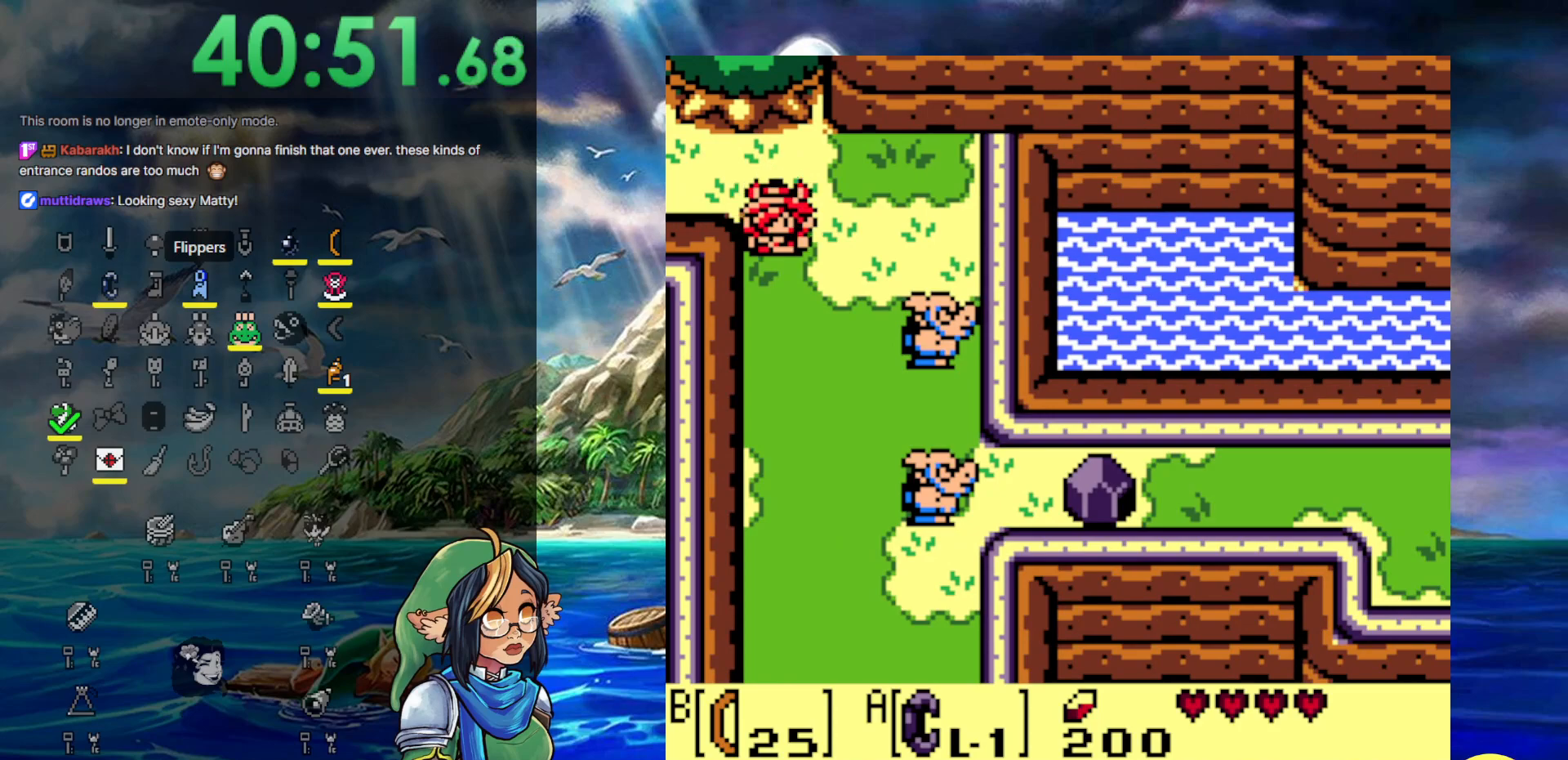
Gameplay with a controller (Nintendo layout); each line is a JSON object with the inputs held at the frame after it. "events" lists button and stick changes between this image and that frame as [ms after this image, input, new state], when the widget could be followed in between. Not read: DPAD_UP L3 R3.
{"buttons": ["DPAD_DOWN"], "events": []}
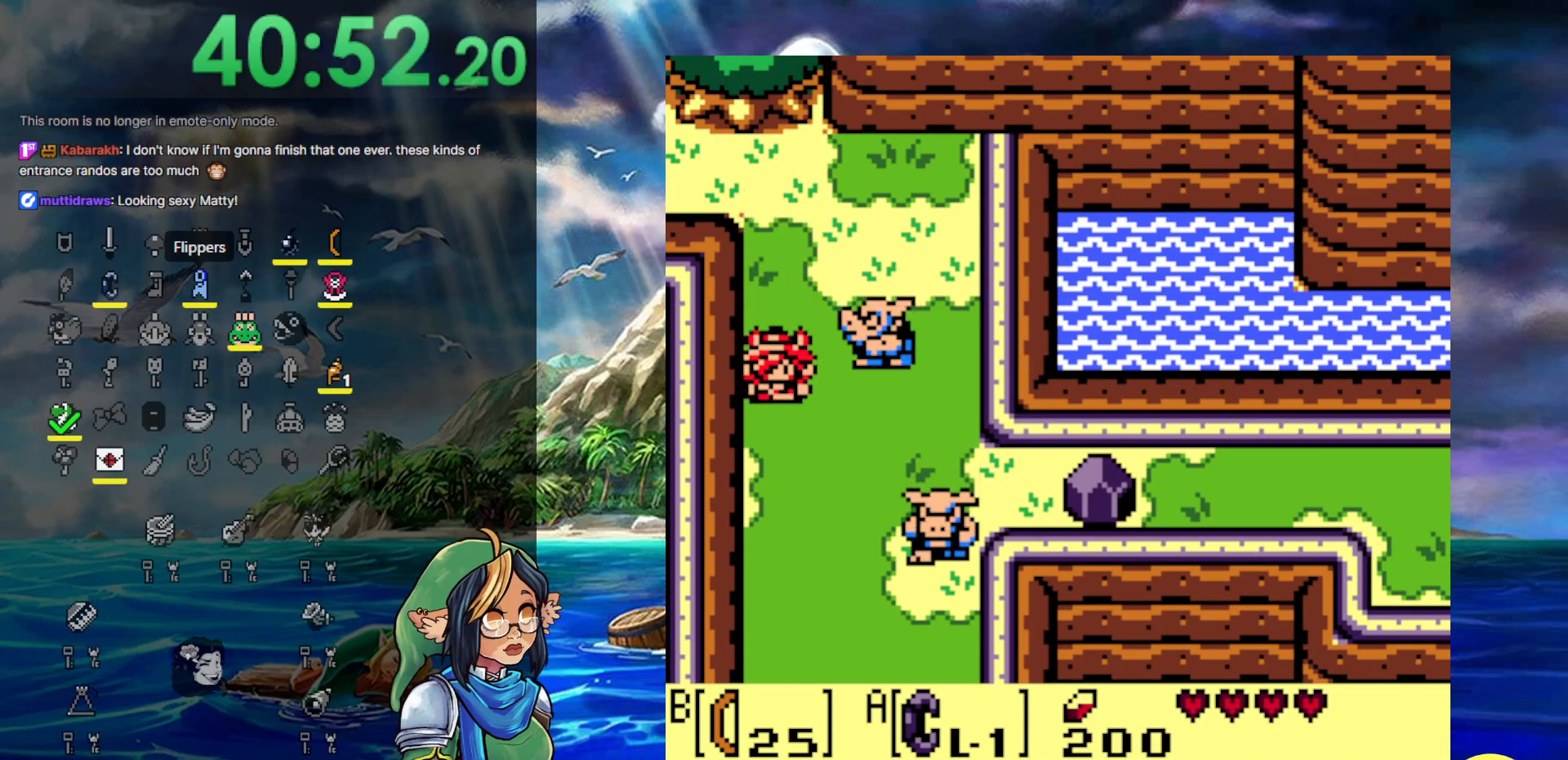
{"buttons": ["DPAD_RIGHT"], "events": [[183, "DPAD_RIGHT", "down"], [467, "DPAD_DOWN", "up"]]}
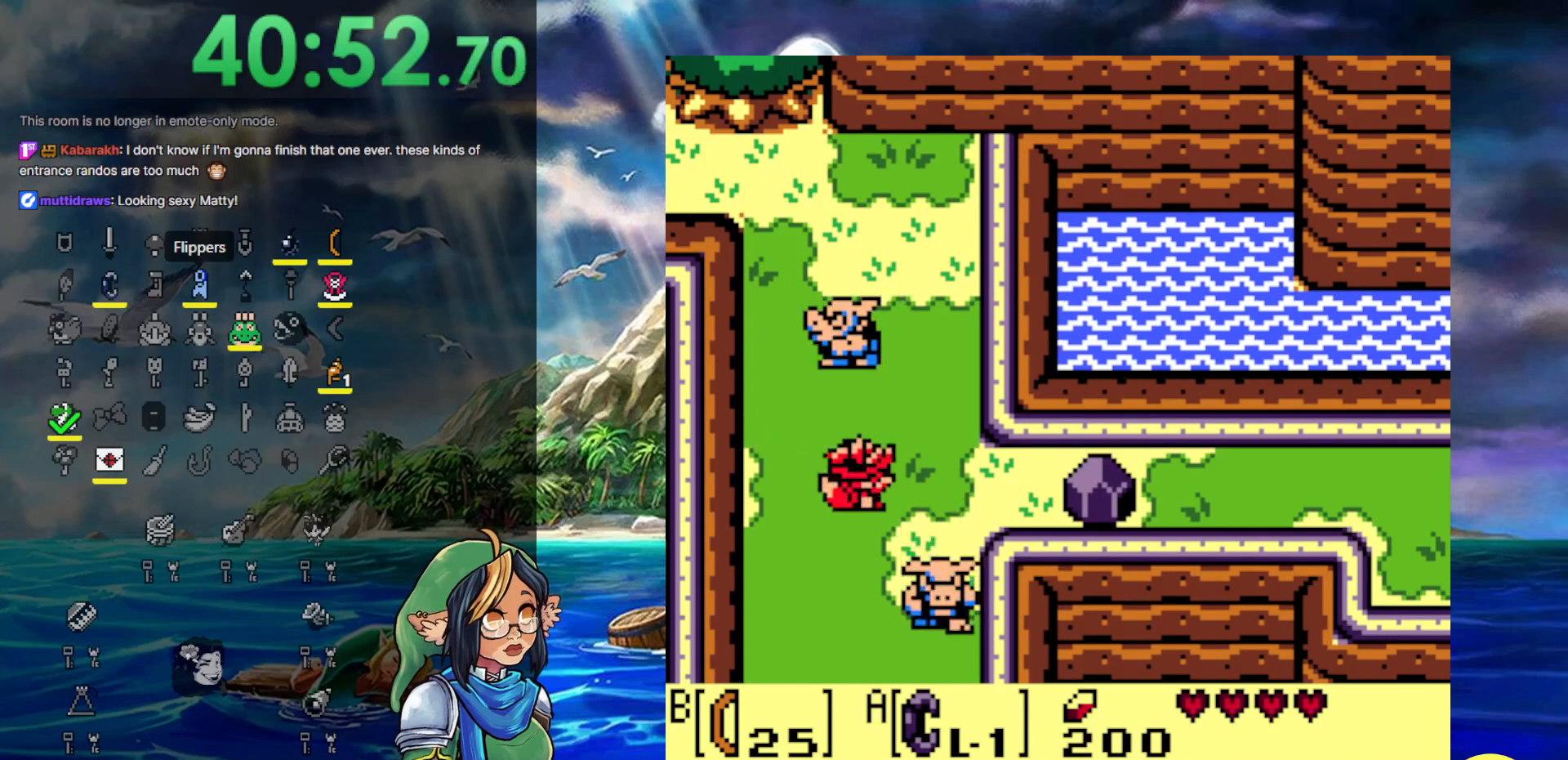
{"buttons": ["DPAD_RIGHT"], "events": []}
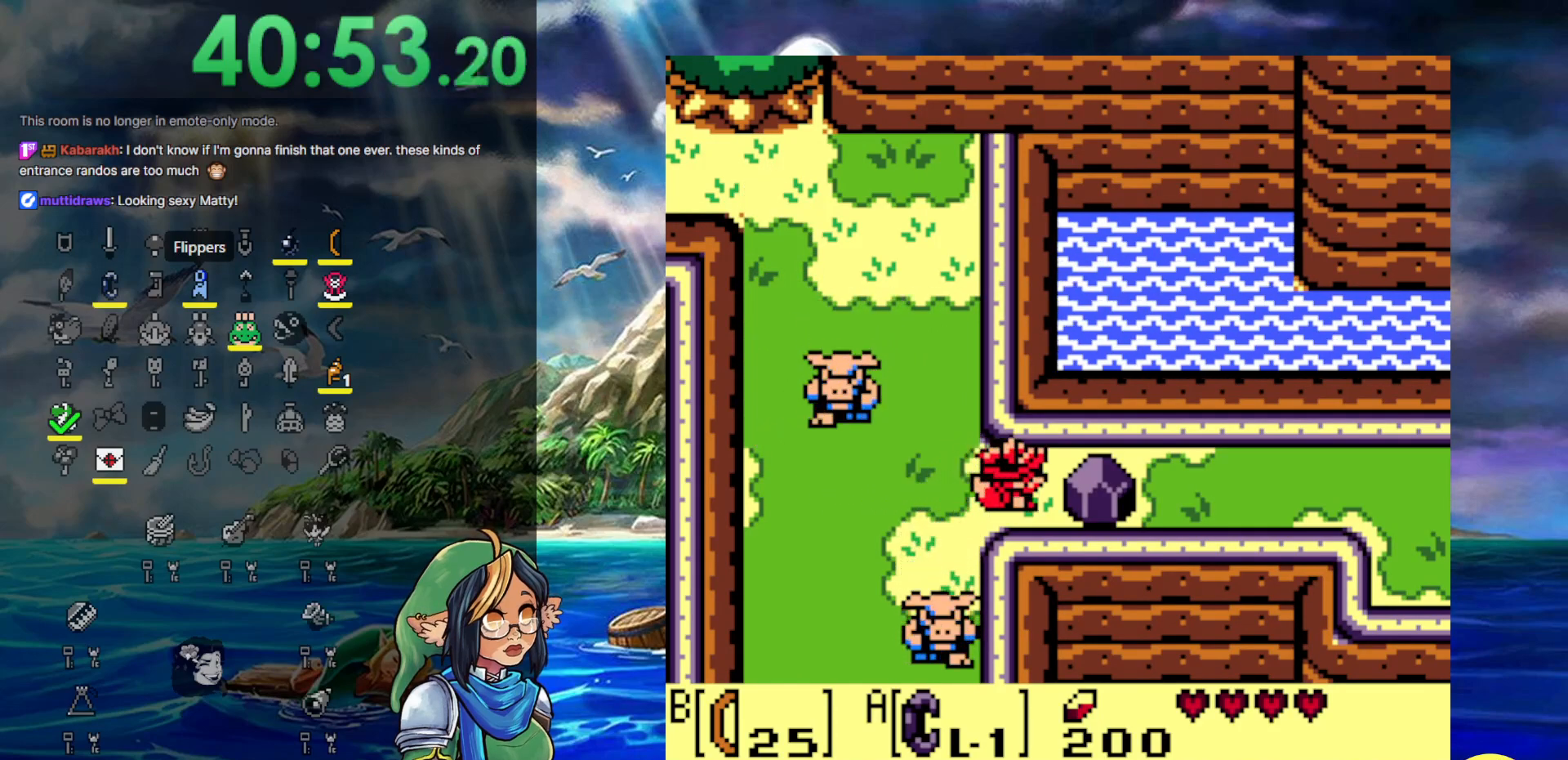
{"buttons": ["A", "DPAD_RIGHT"], "events": [[50, "A", "down"], [167, "DPAD_LEFT", "down"], [167, "DPAD_RIGHT", "up"], [400, "DPAD_DOWN", "down"], [400, "DPAD_LEFT", "up"], [400, "DPAD_RIGHT", "down"], [450, "DPAD_DOWN", "up"]]}
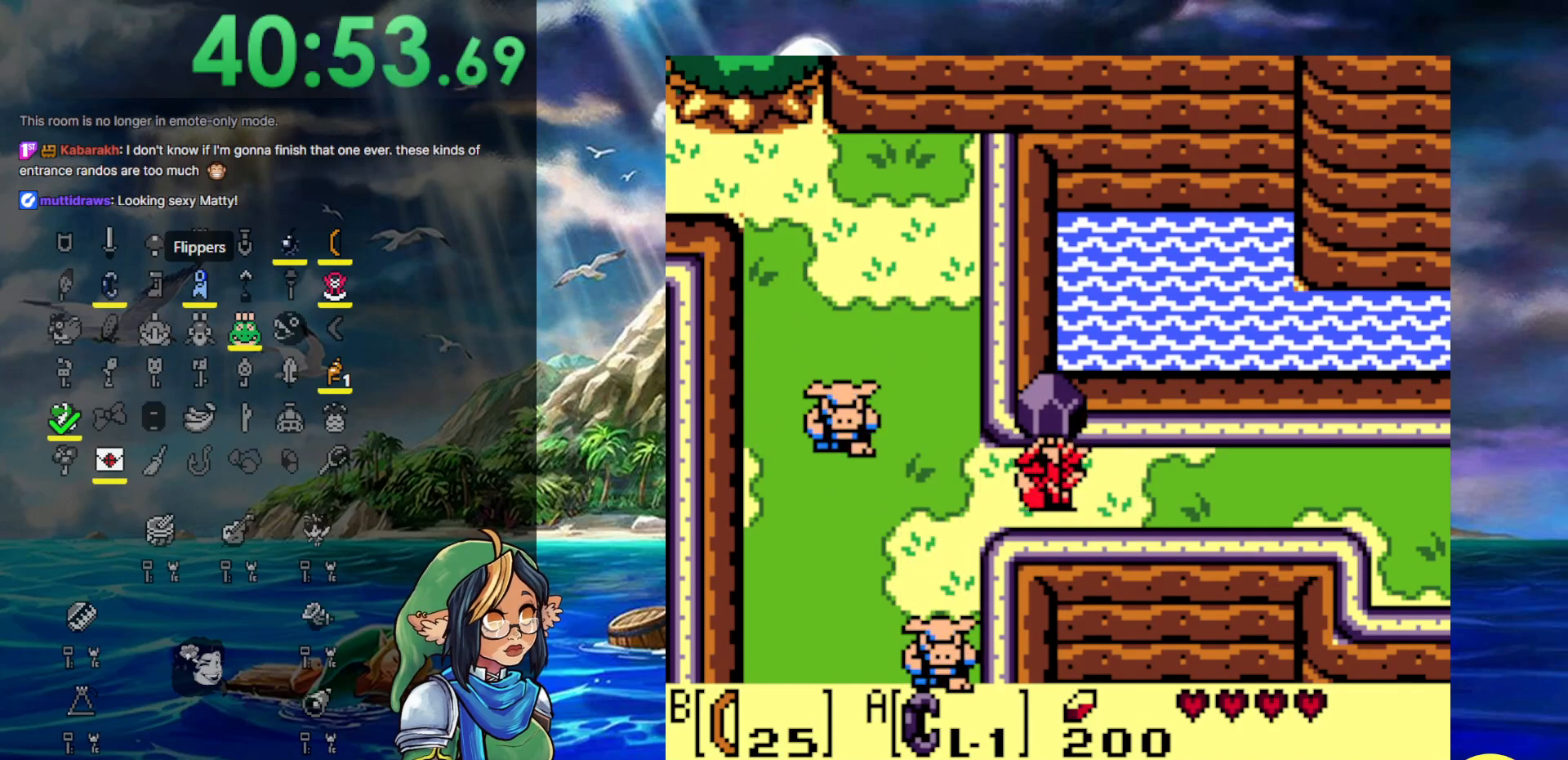
{"buttons": ["DPAD_RIGHT"], "events": [[33, "A", "up"], [100, "A", "down"], [317, "A", "up"]]}
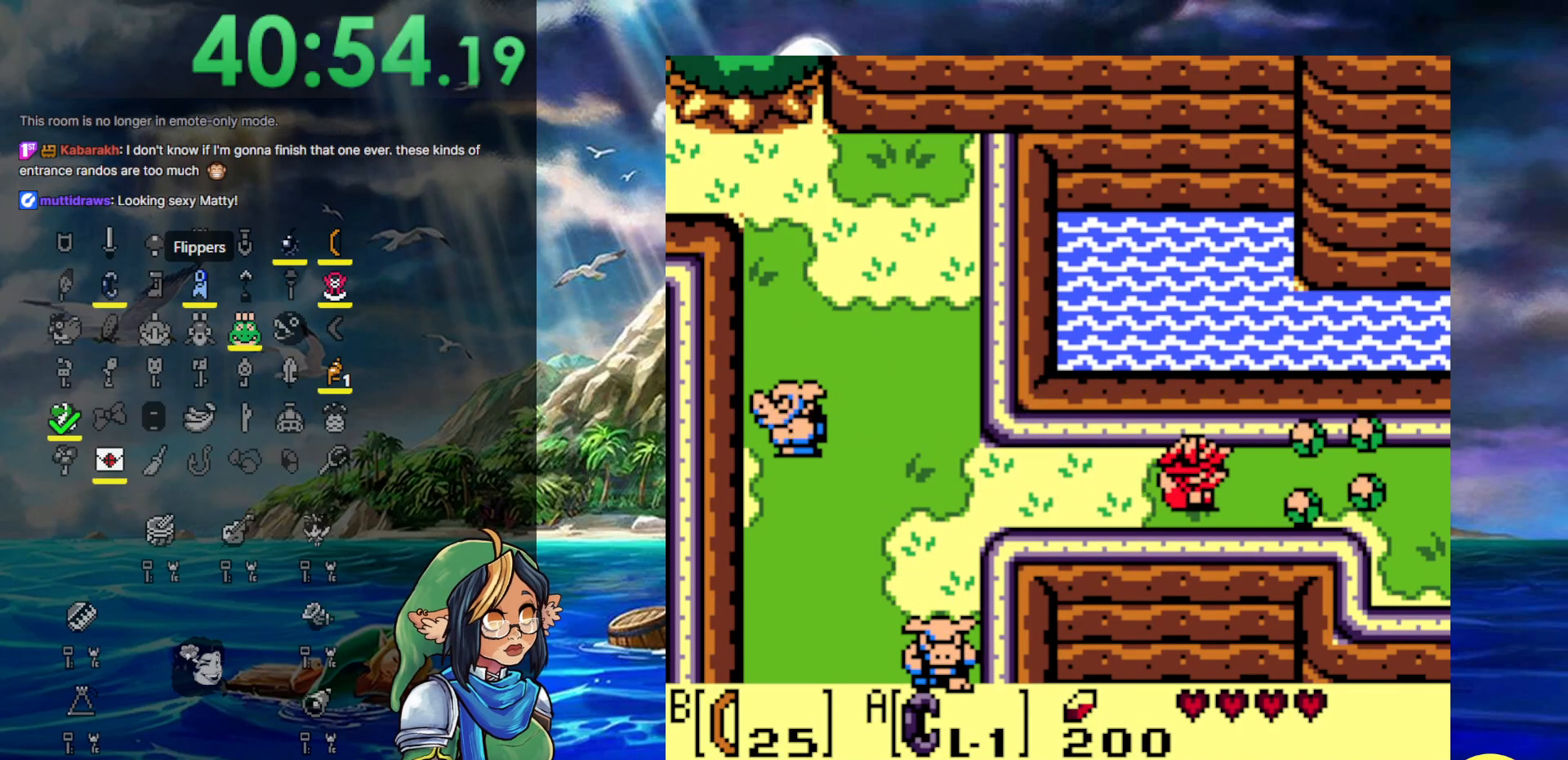
{"buttons": ["DPAD_RIGHT"], "events": []}
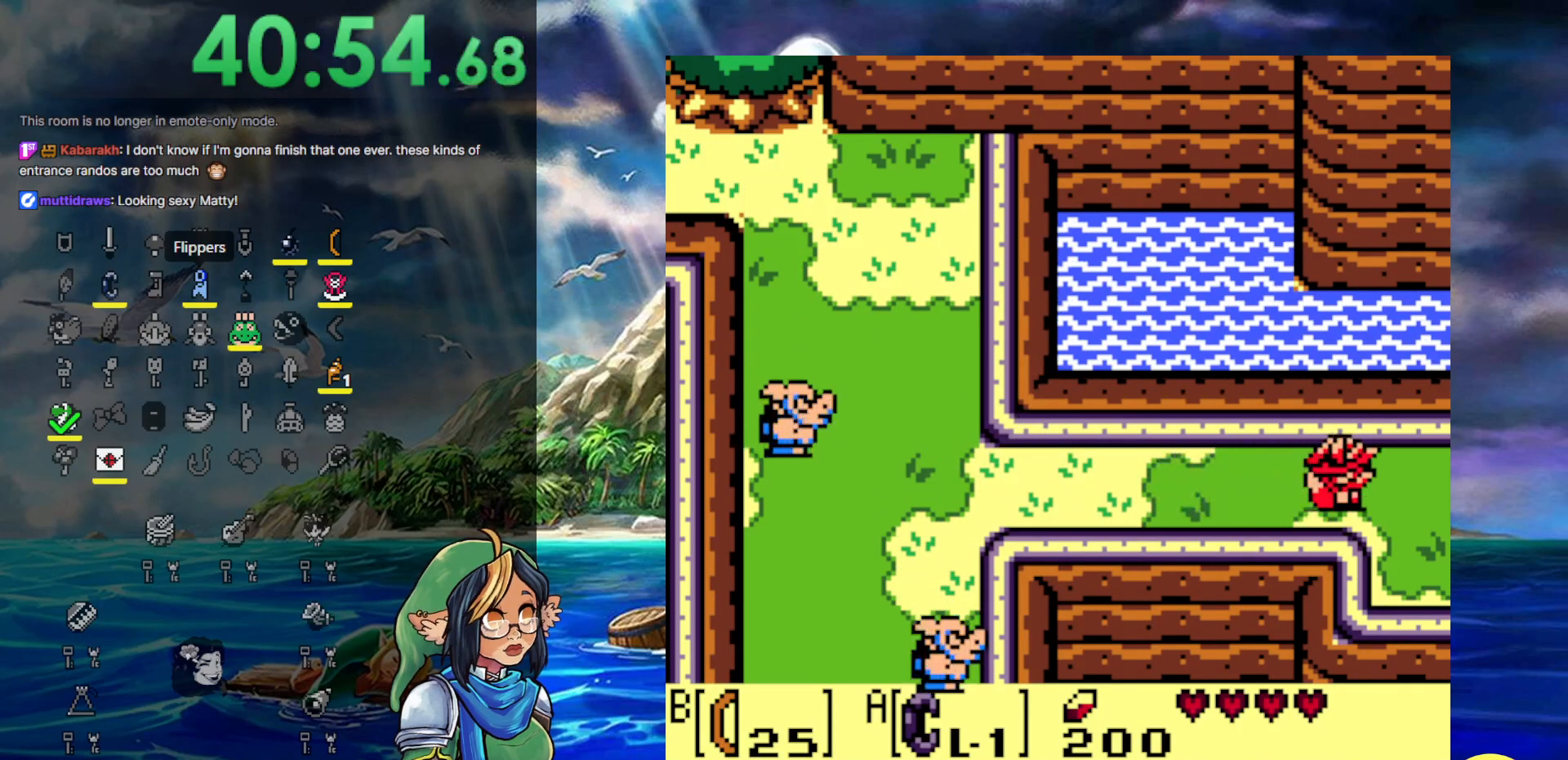
{"buttons": ["DPAD_RIGHT"], "events": []}
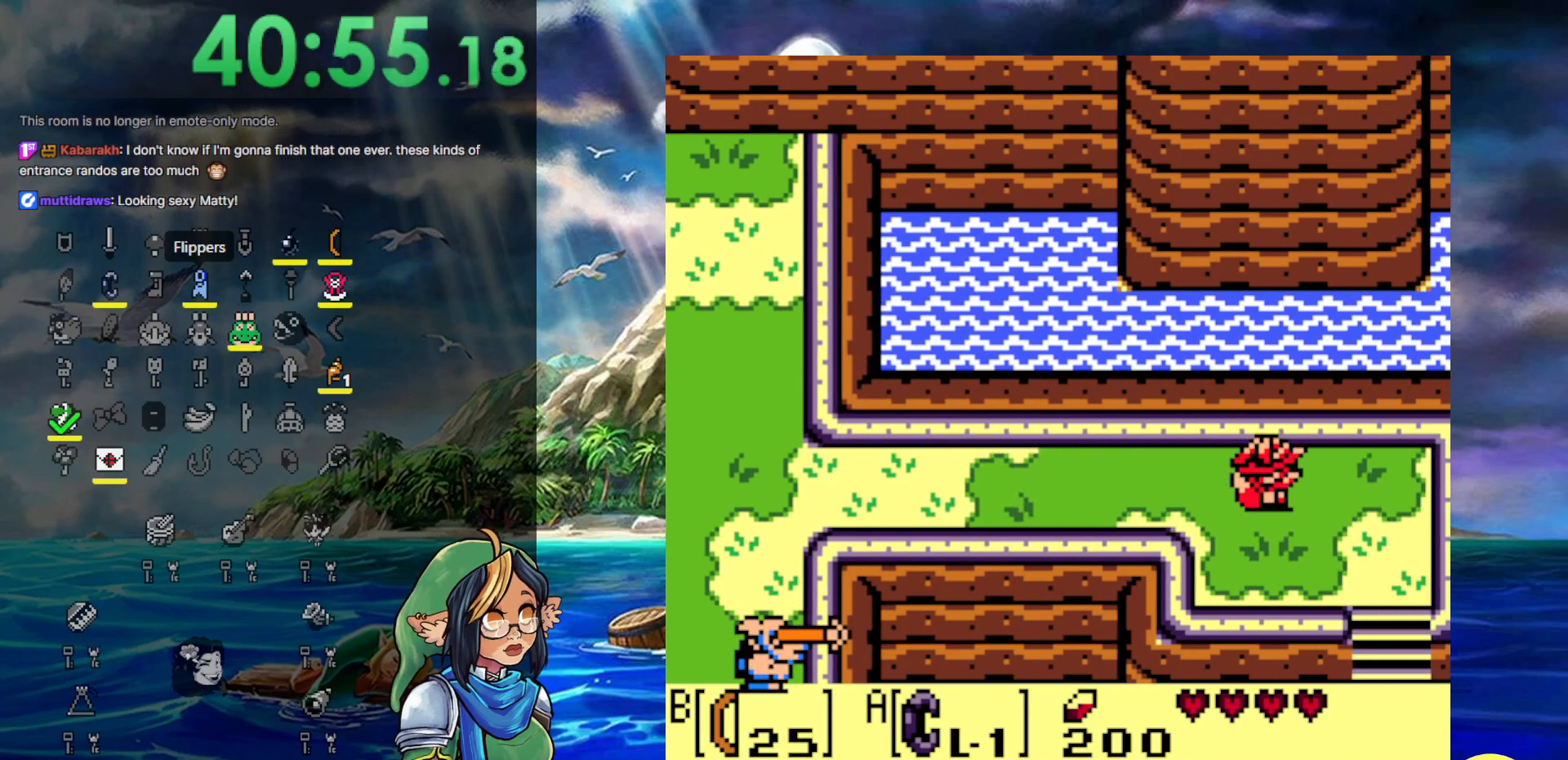
{"buttons": ["DPAD_DOWN", "DPAD_RIGHT"], "events": [[500, "DPAD_DOWN", "down"]]}
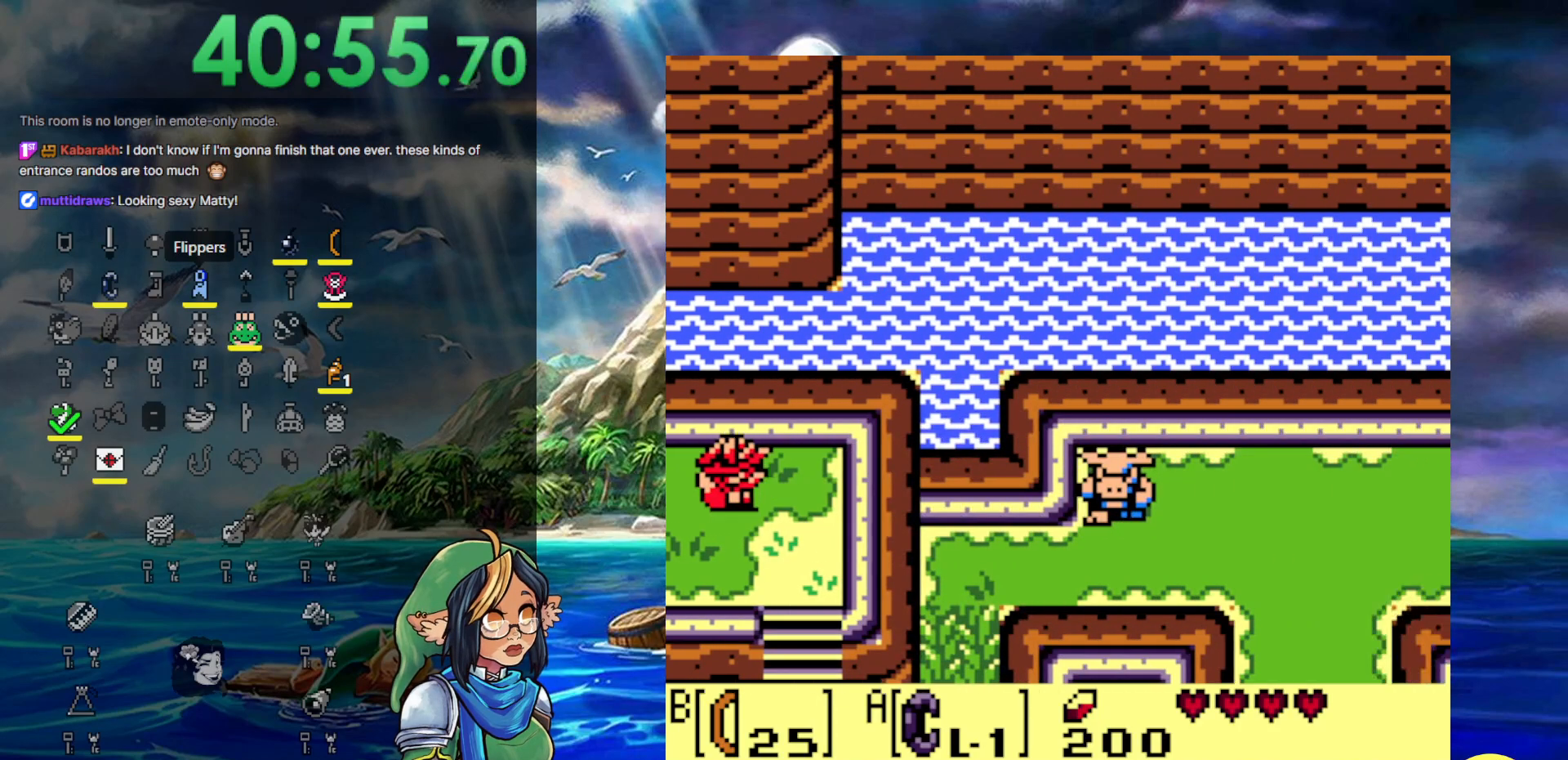
{"buttons": ["DPAD_DOWN"], "events": [[317, "DPAD_RIGHT", "up"]]}
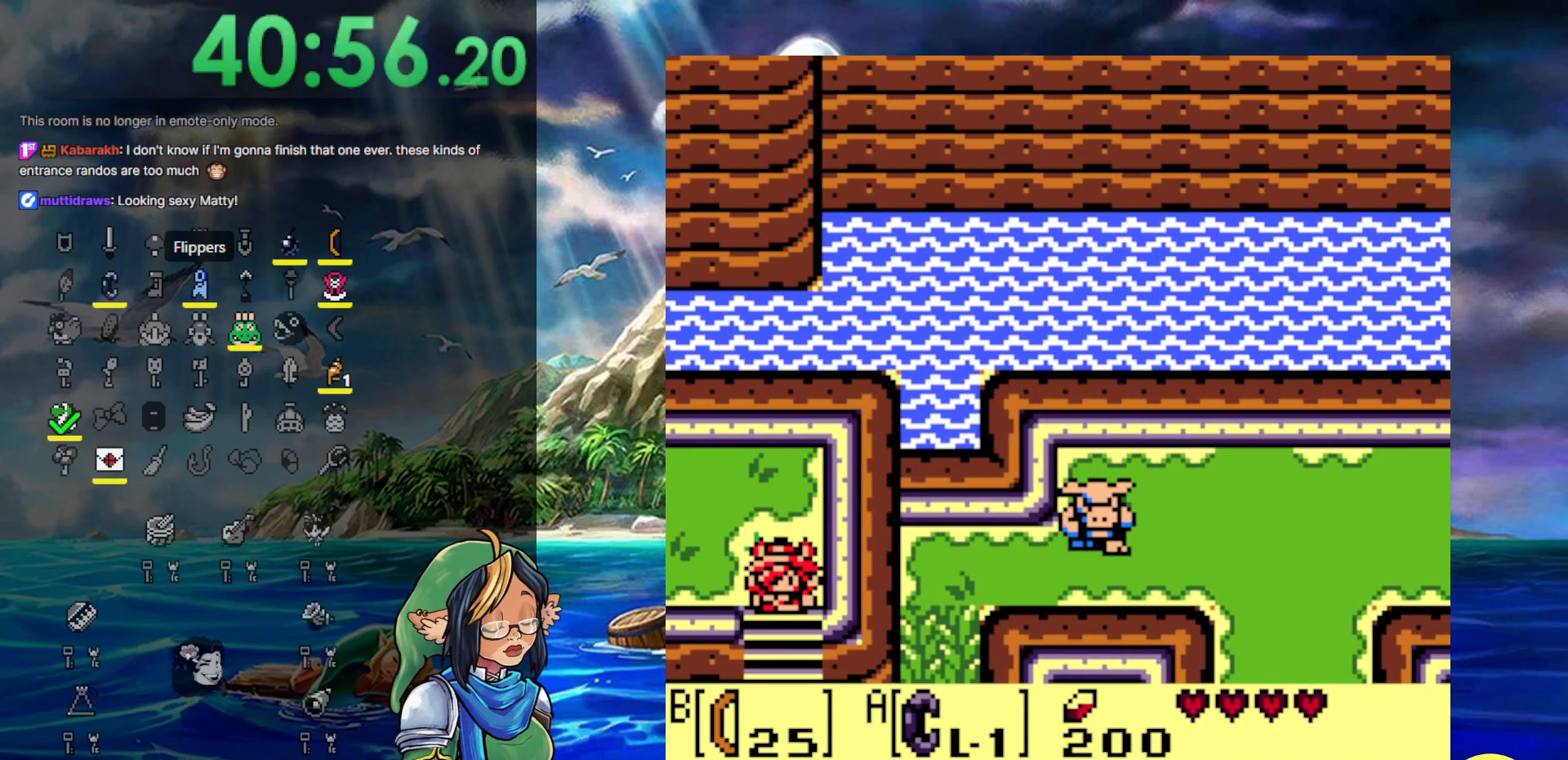
{"buttons": ["DPAD_DOWN"], "events": []}
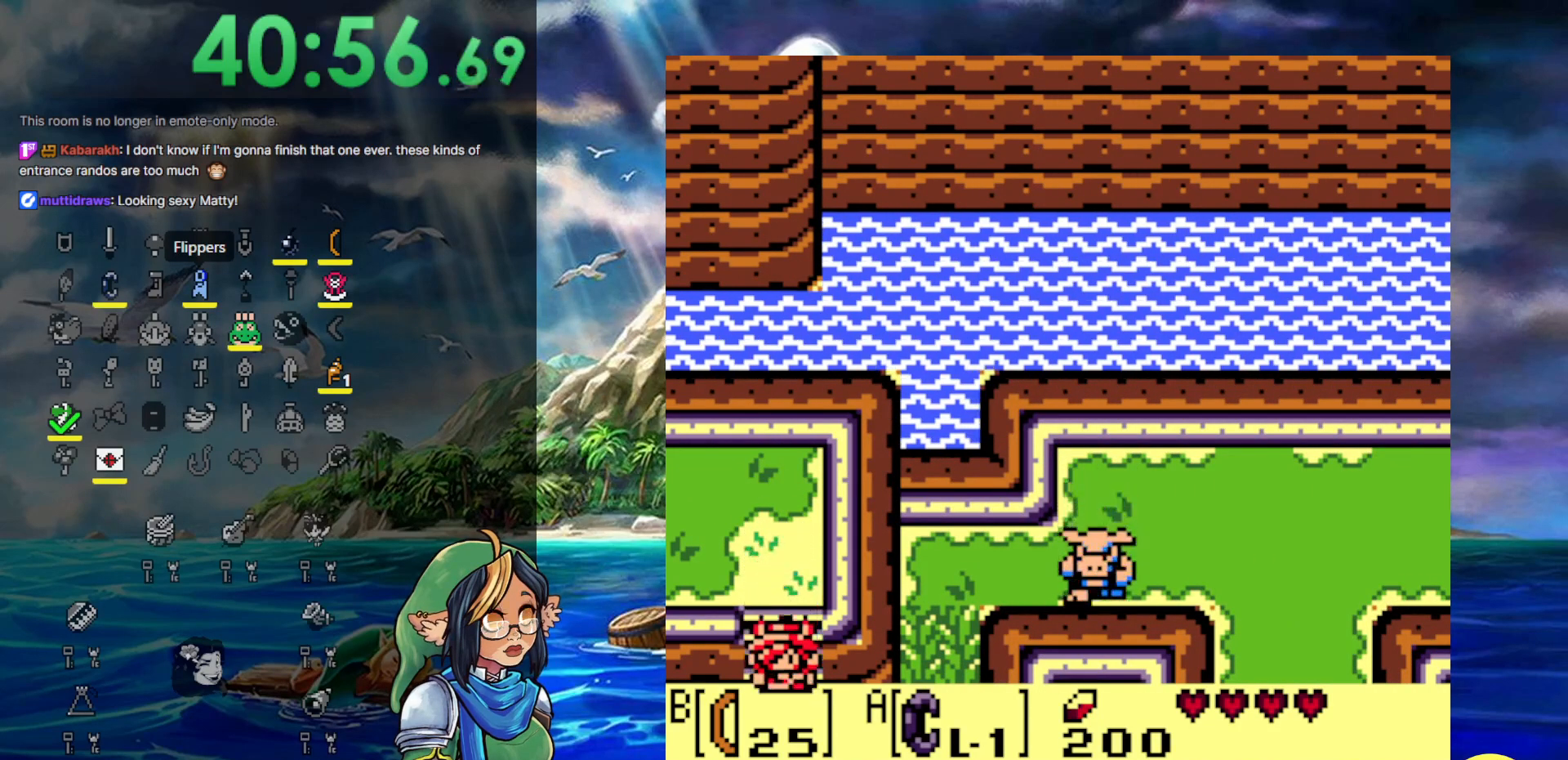
{"buttons": ["DPAD_DOWN"], "events": []}
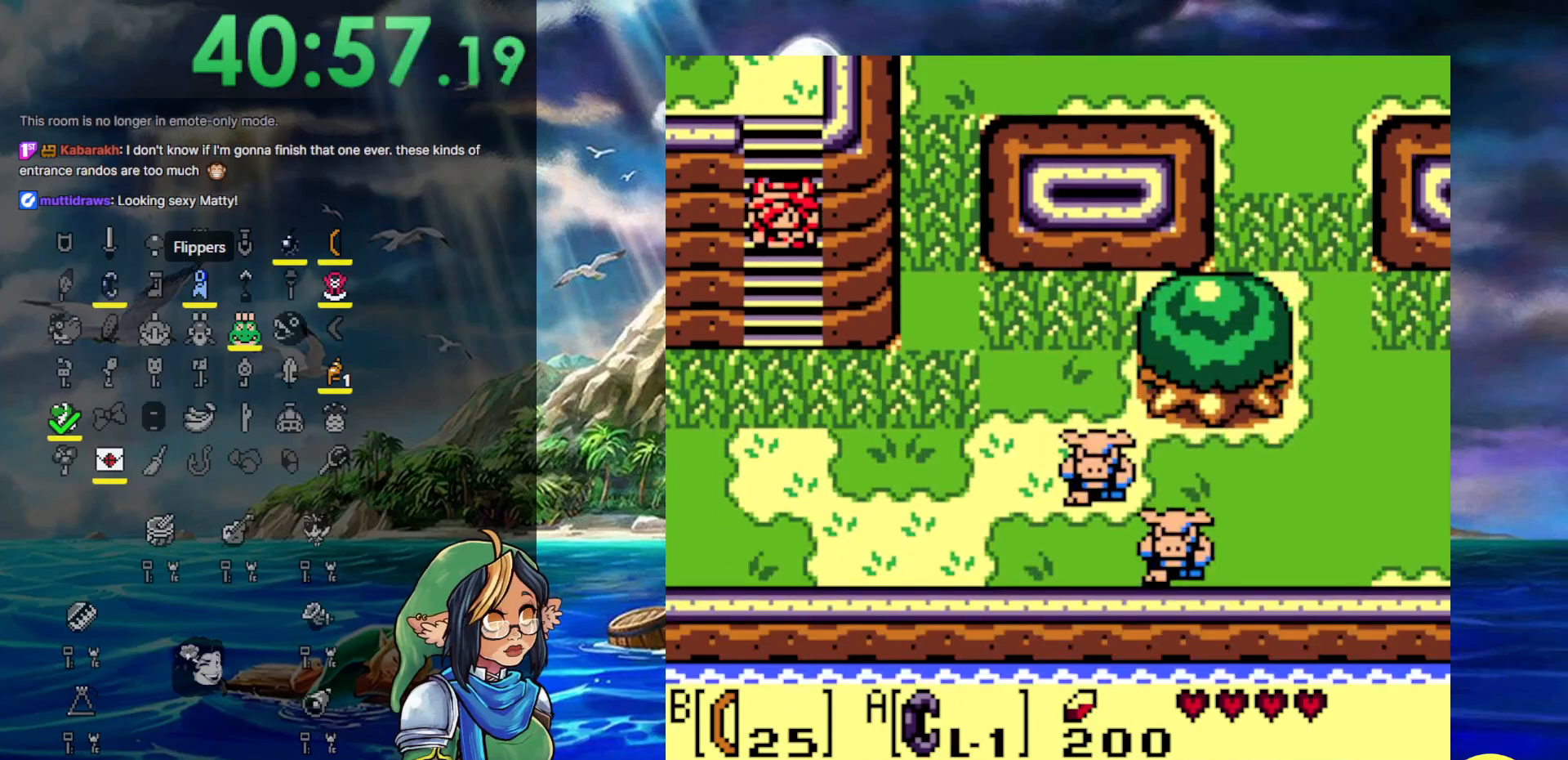
{"buttons": ["DPAD_DOWN"], "events": []}
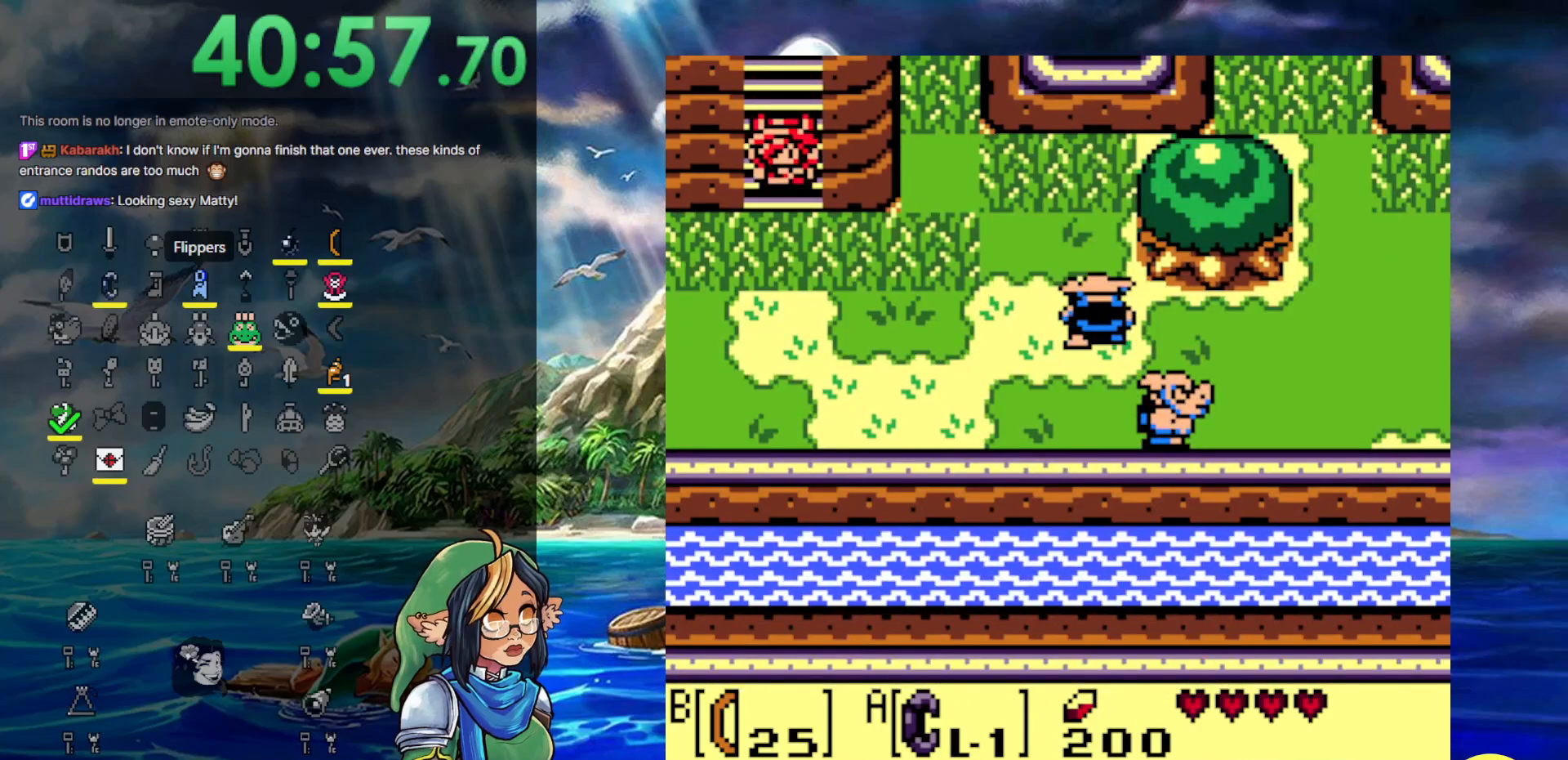
{"buttons": ["DPAD_DOWN", "DPAD_RIGHT"], "events": [[467, "DPAD_RIGHT", "down"]]}
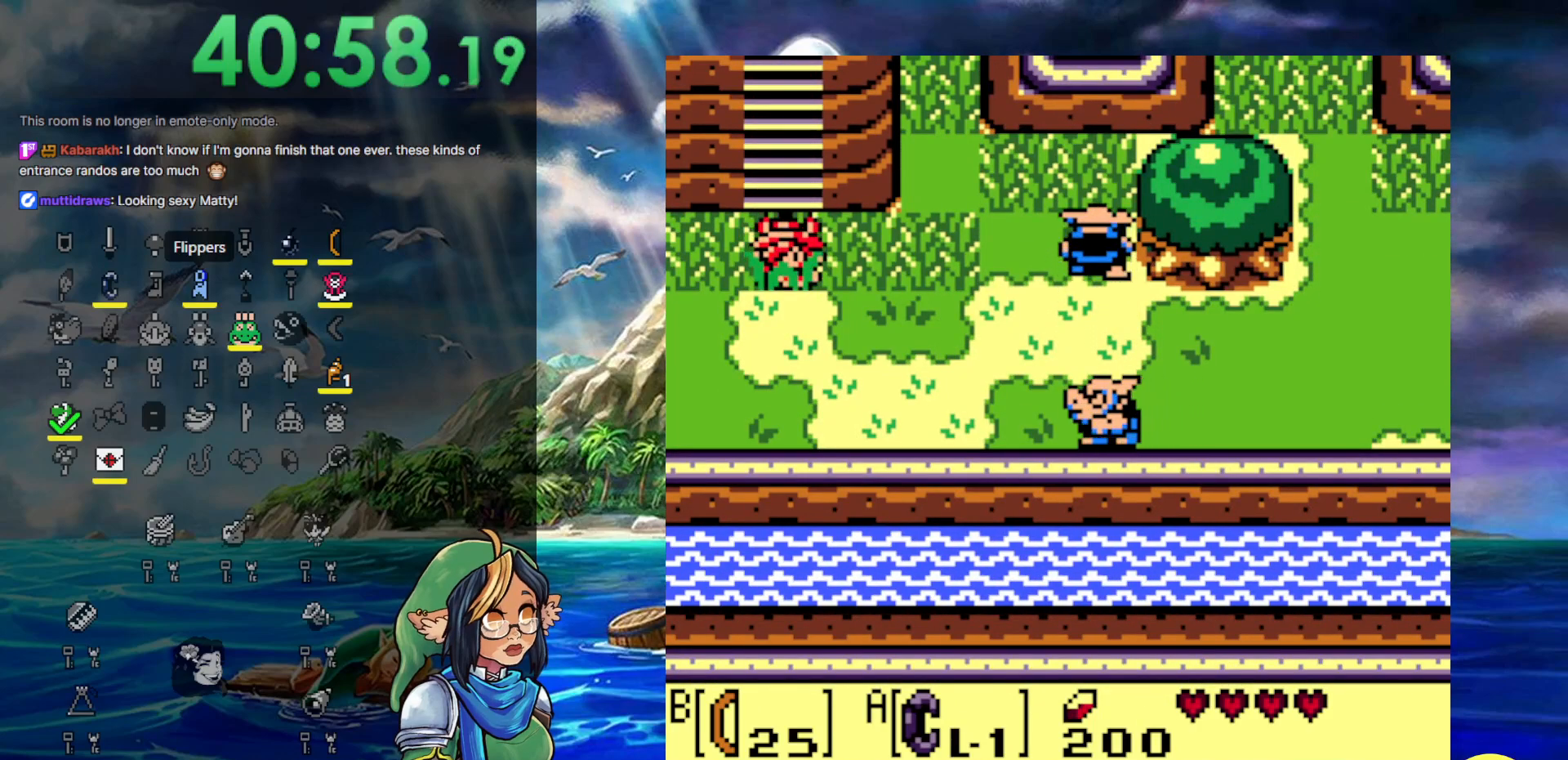
{"buttons": ["DPAD_RIGHT"], "events": [[233, "DPAD_DOWN", "up"]]}
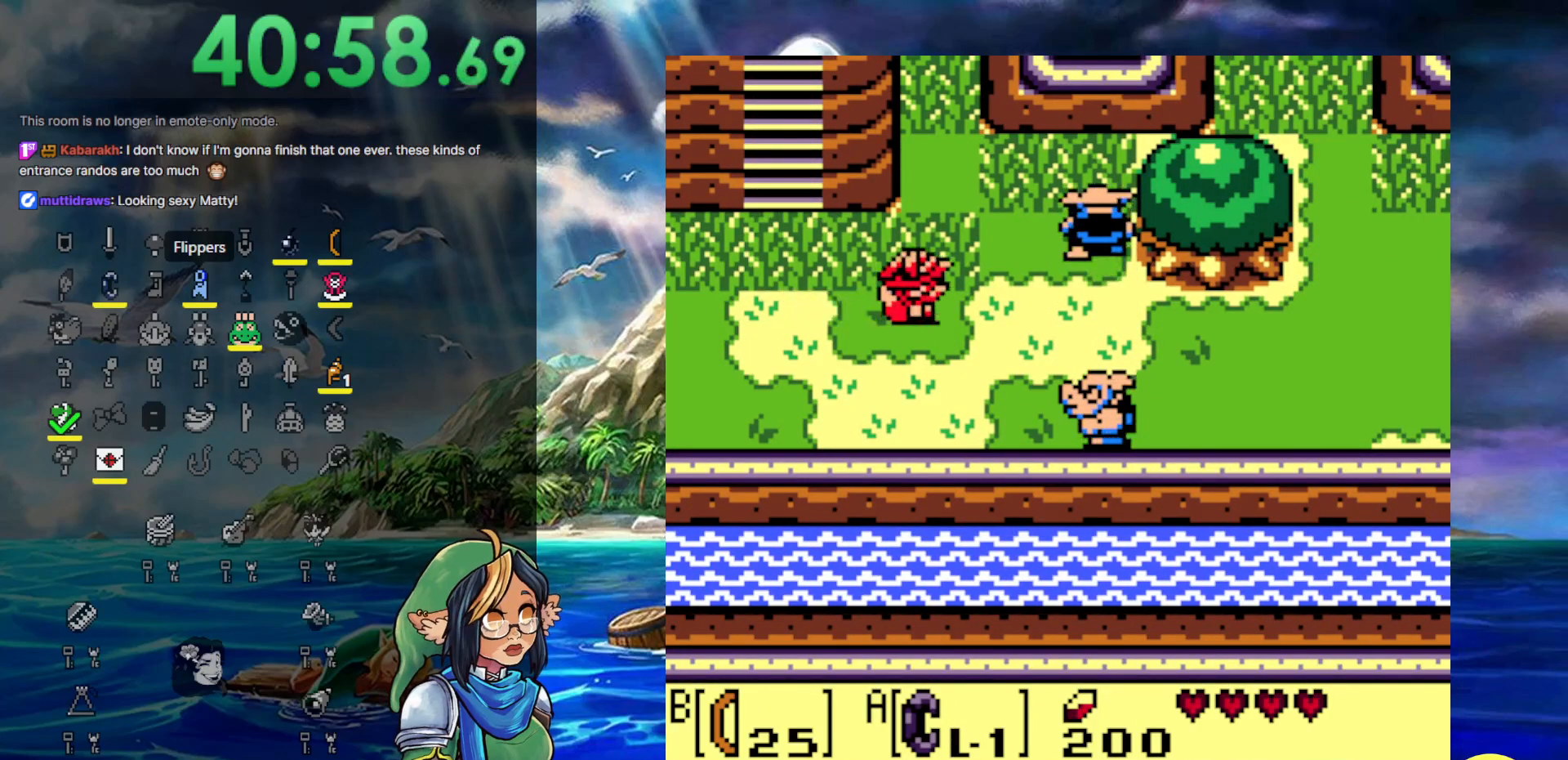
{"buttons": ["DPAD_DOWN", "DPAD_RIGHT"], "events": [[100, "DPAD_DOWN", "down"], [267, "DPAD_DOWN", "up"], [417, "DPAD_DOWN", "down"]]}
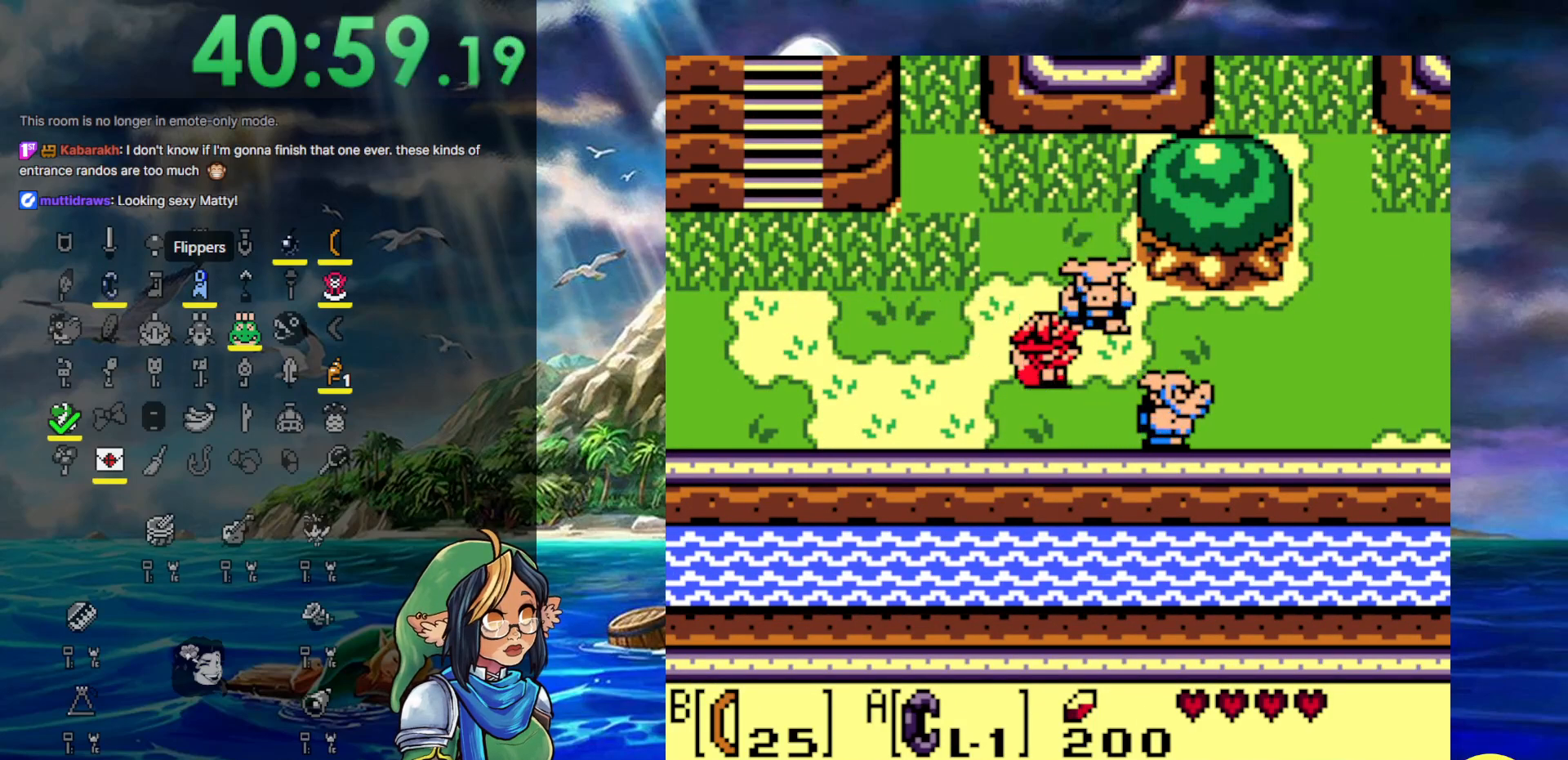
{"buttons": [], "events": [[183, "DPAD_DOWN", "up"], [183, "DPAD_LEFT", "down"], [183, "DPAD_RIGHT", "up"], [500, "DPAD_LEFT", "up"]]}
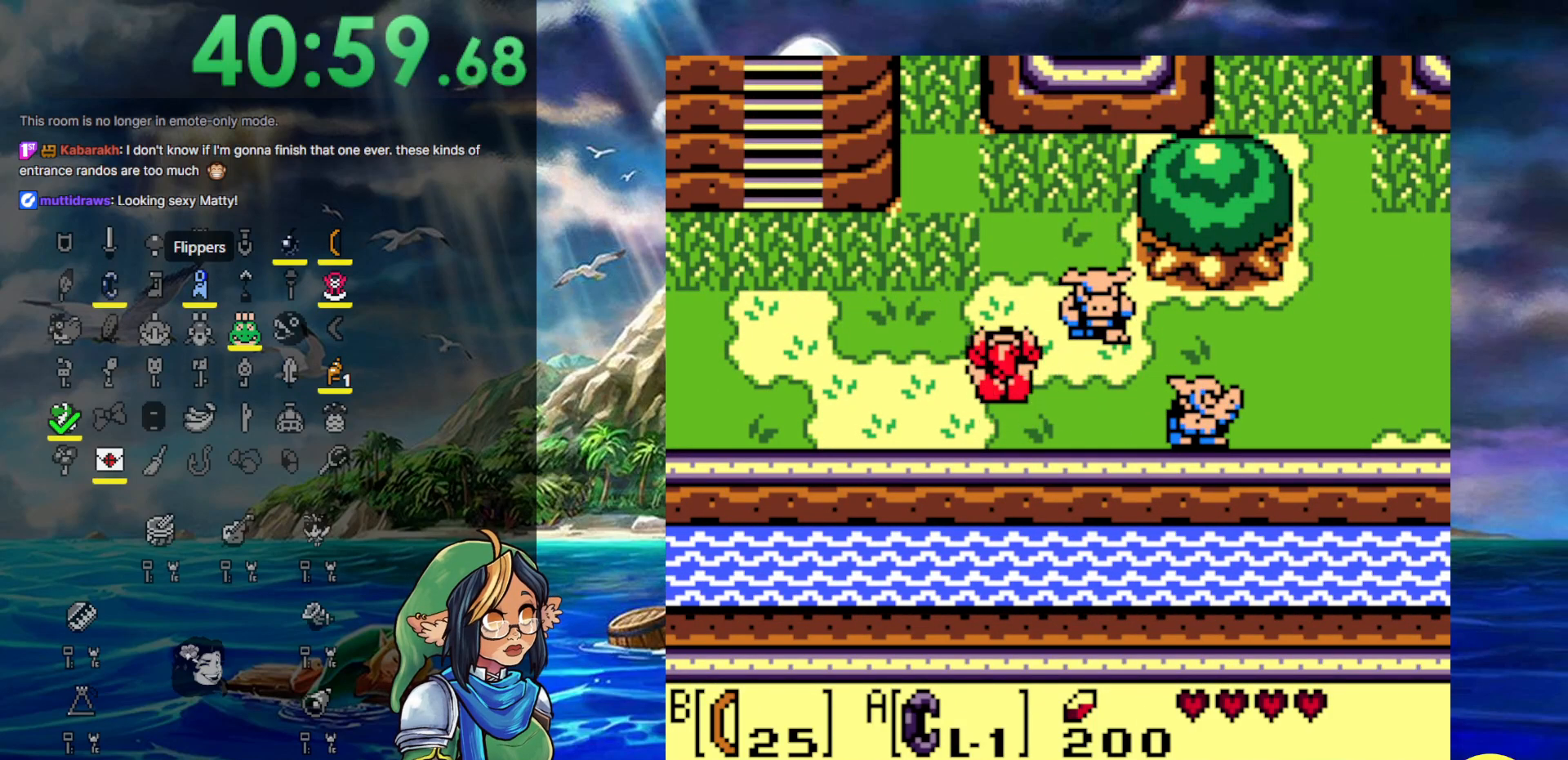
{"buttons": ["DPAD_DOWN", "DPAD_RIGHT"], "events": [[433, "DPAD_RIGHT", "down"], [500, "DPAD_DOWN", "down"]]}
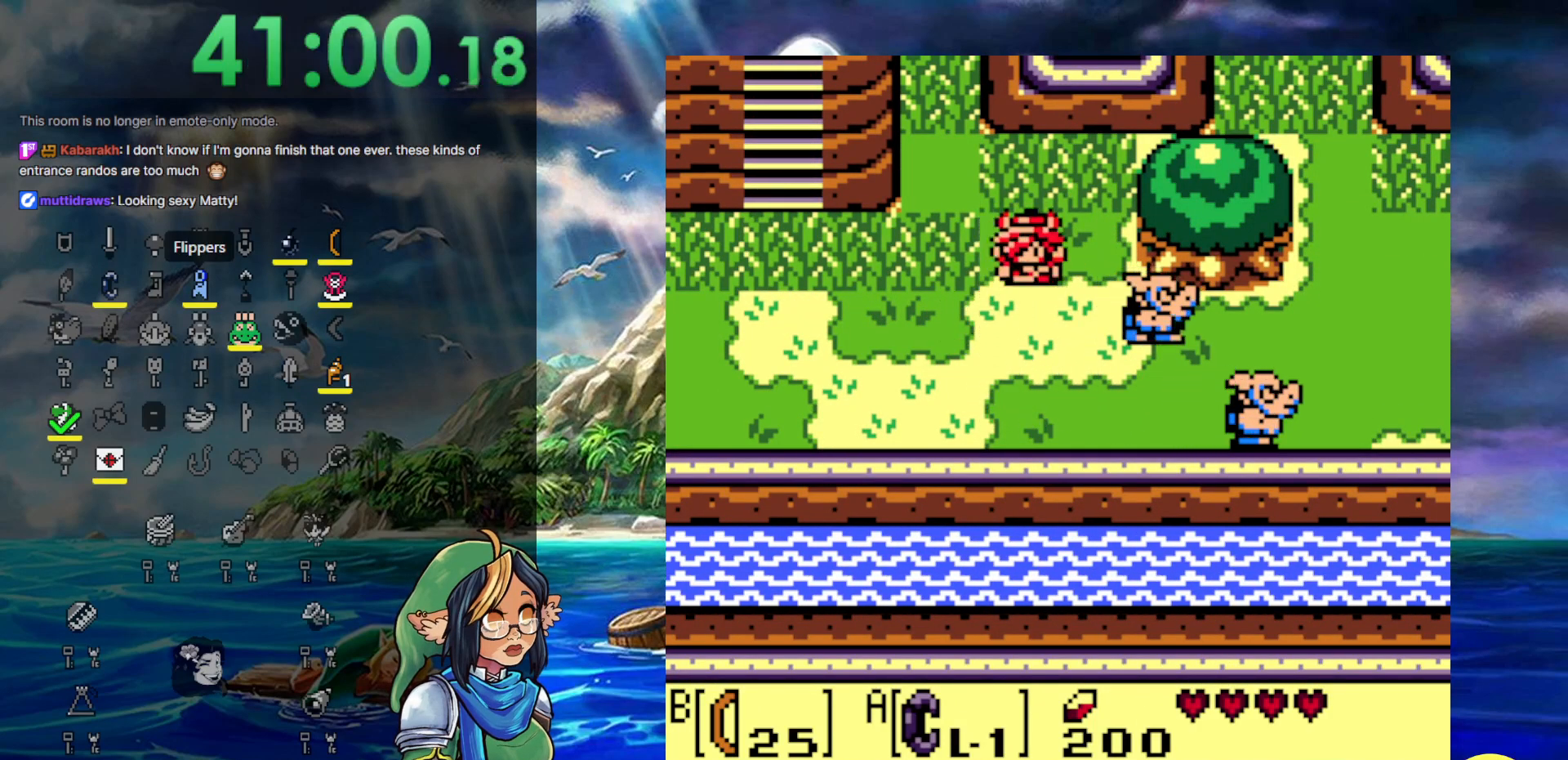
{"buttons": ["DPAD_DOWN", "DPAD_RIGHT"], "events": [[50, "DPAD_RIGHT", "up"], [417, "DPAD_RIGHT", "down"]]}
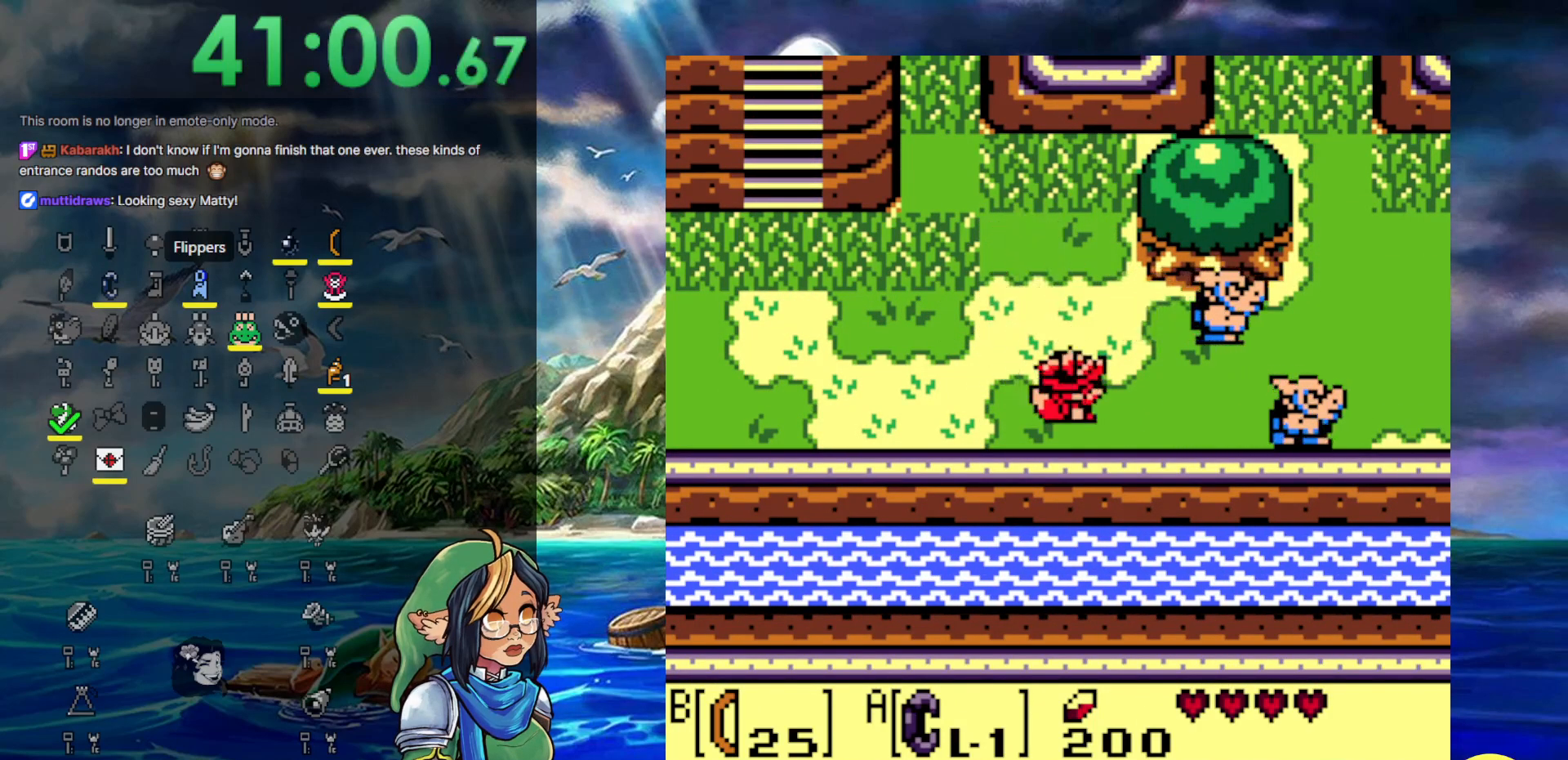
{"buttons": ["DPAD_LEFT"], "events": [[67, "DPAD_DOWN", "up"], [217, "DPAD_DOWN", "down"], [333, "DPAD_DOWN", "up"], [333, "DPAD_LEFT", "down"], [333, "DPAD_RIGHT", "up"]]}
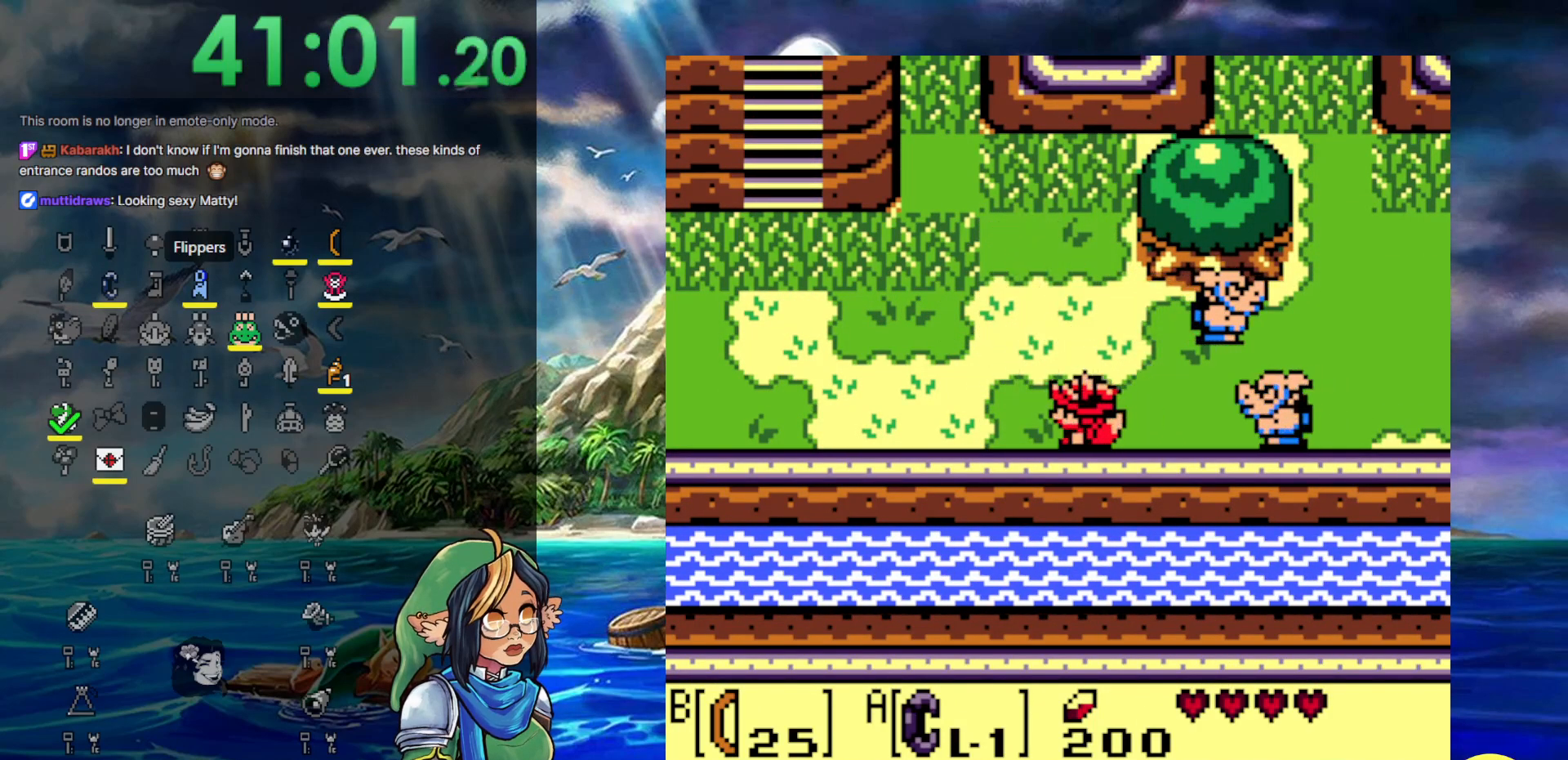
{"buttons": ["DPAD_LEFT"], "events": [[150, "DPAD_LEFT", "up"], [467, "DPAD_LEFT", "down"]]}
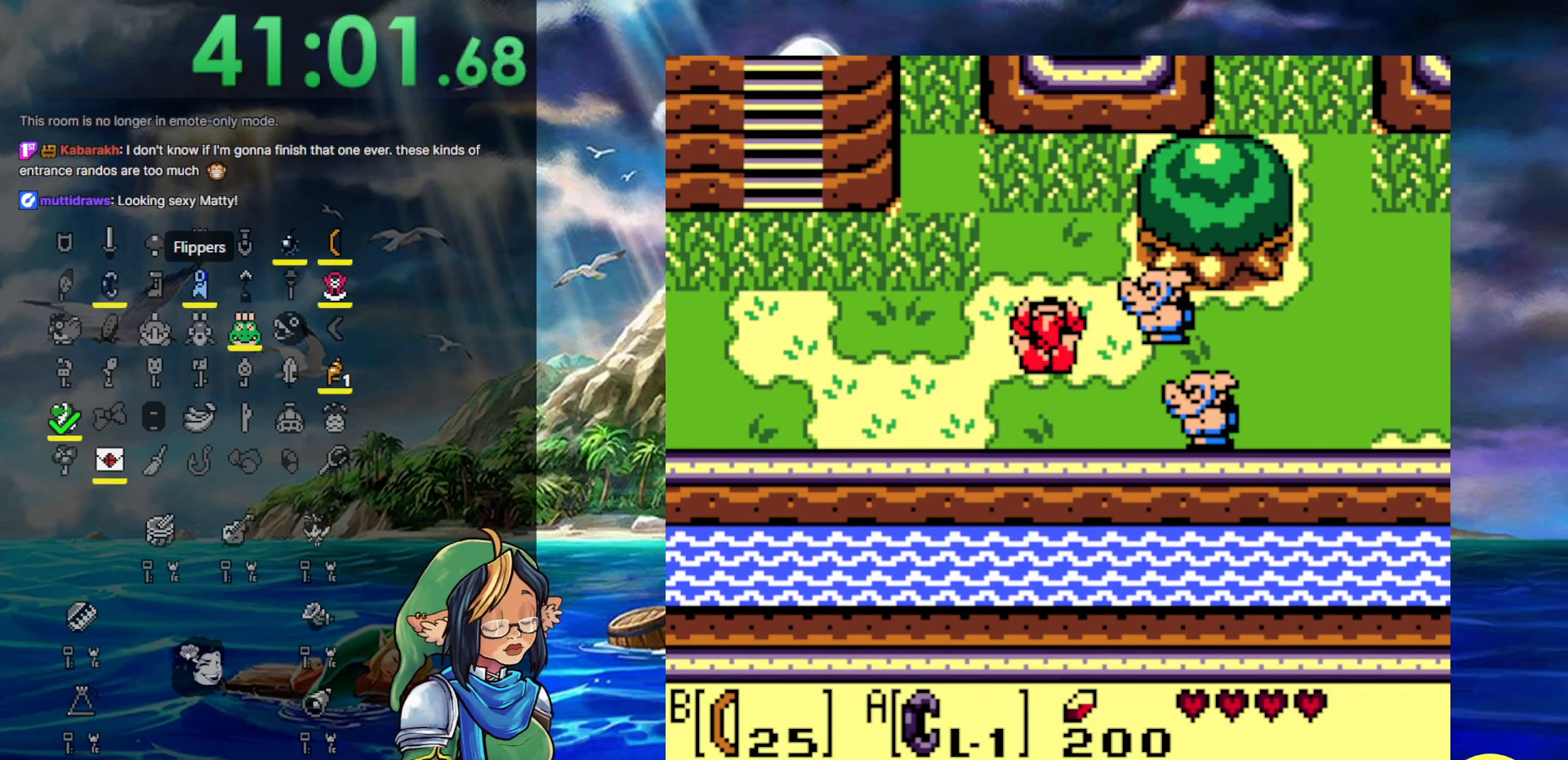
{"buttons": [], "events": [[183, "DPAD_LEFT", "up"]]}
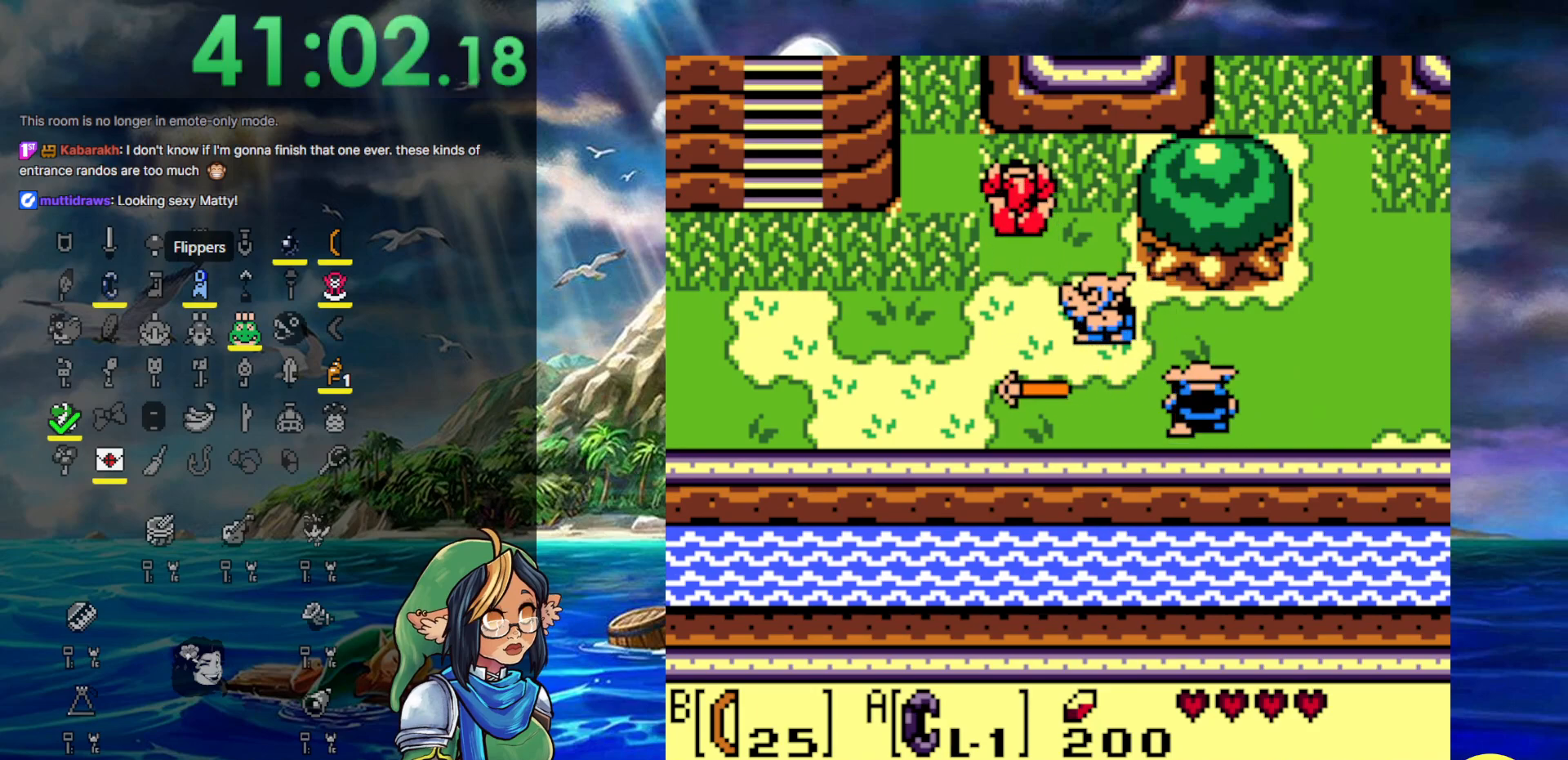
{"buttons": [], "events": [[33, "DPAD_LEFT", "down"], [350, "DPAD_LEFT", "up"]]}
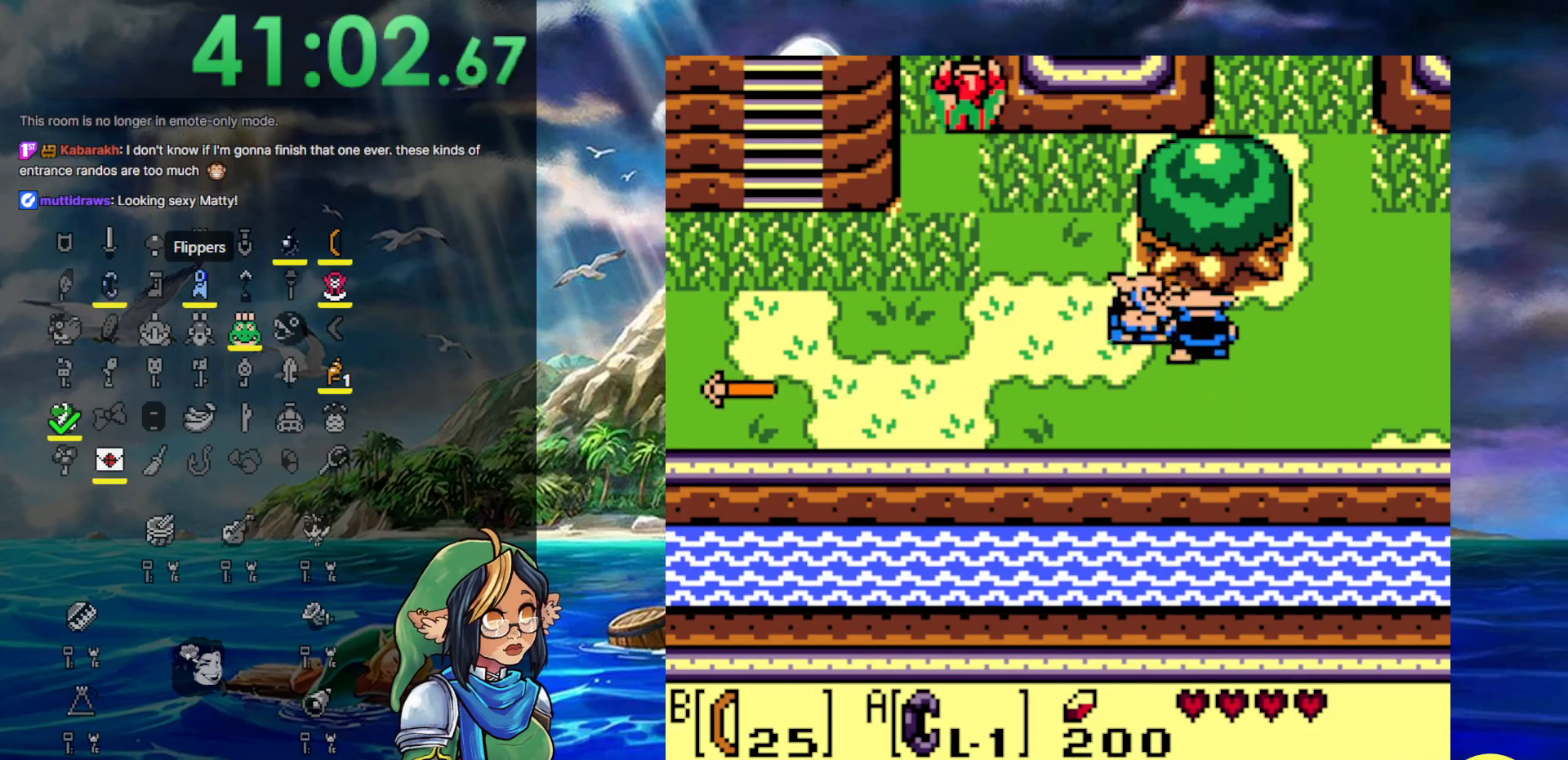
{"buttons": [], "events": []}
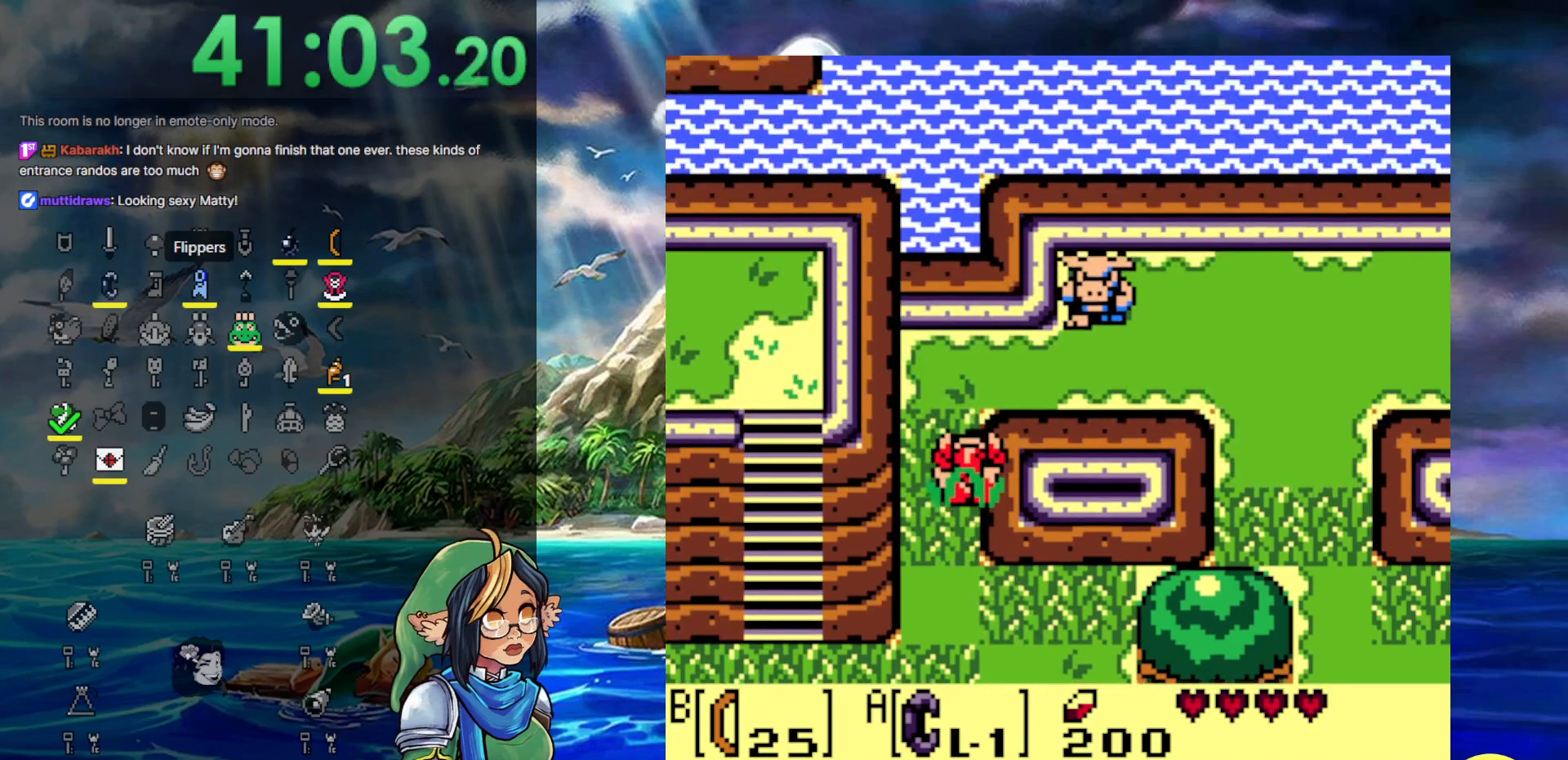
{"buttons": ["DPAD_RIGHT"], "events": [[450, "DPAD_RIGHT", "down"]]}
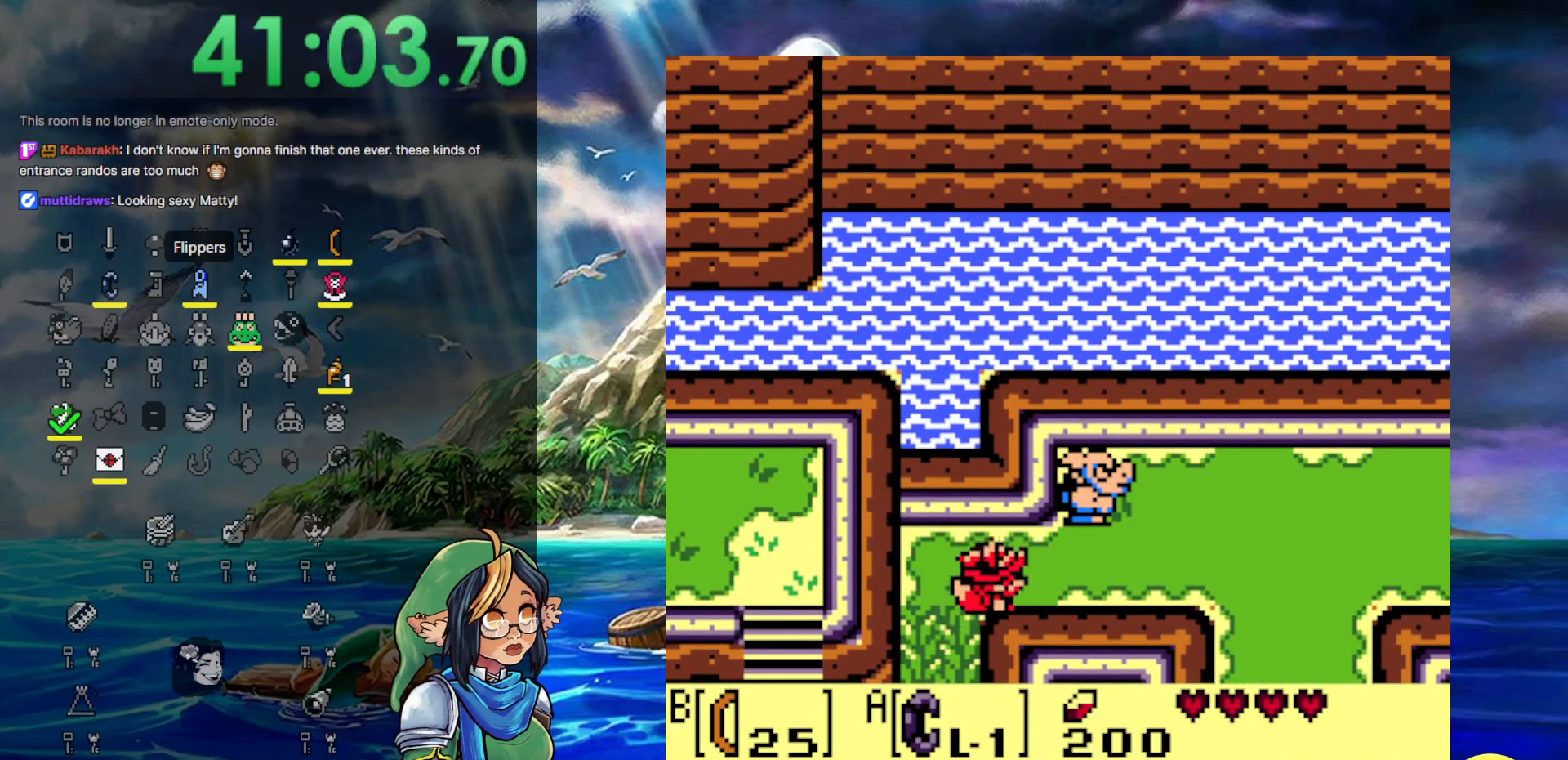
{"buttons": ["DPAD_RIGHT"], "events": []}
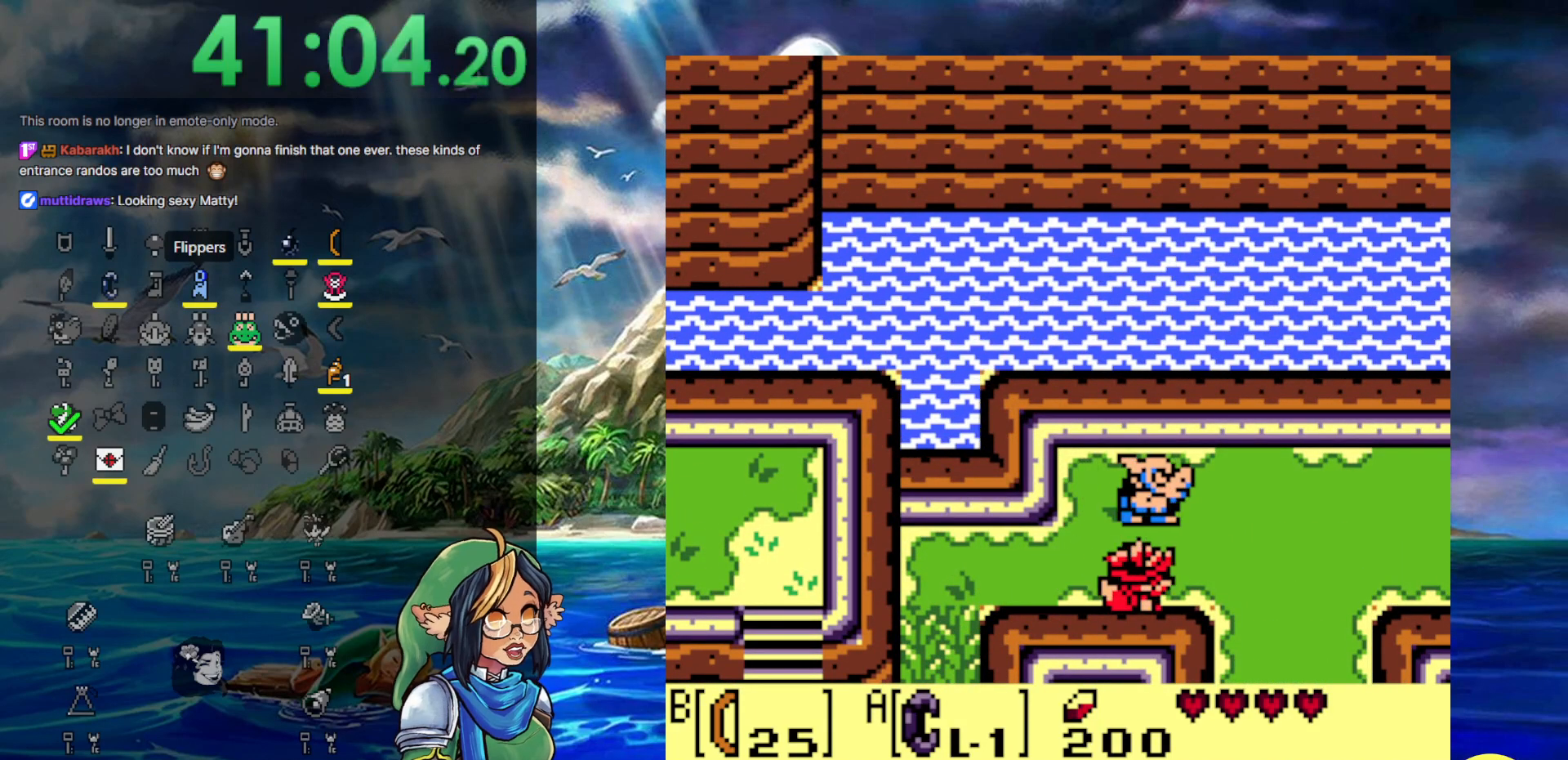
{"buttons": ["DPAD_RIGHT"], "events": []}
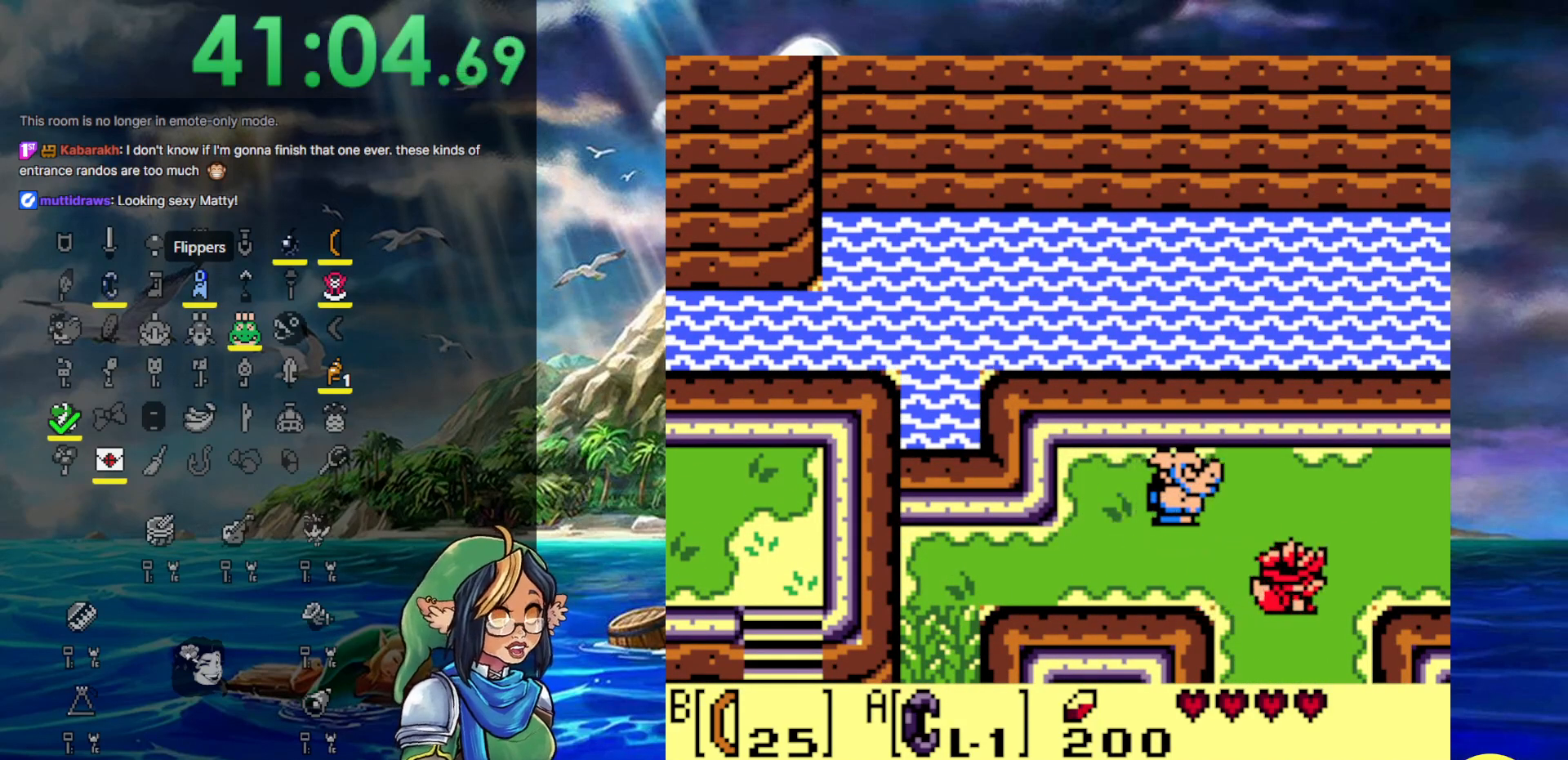
{"buttons": ["DPAD_RIGHT"], "events": []}
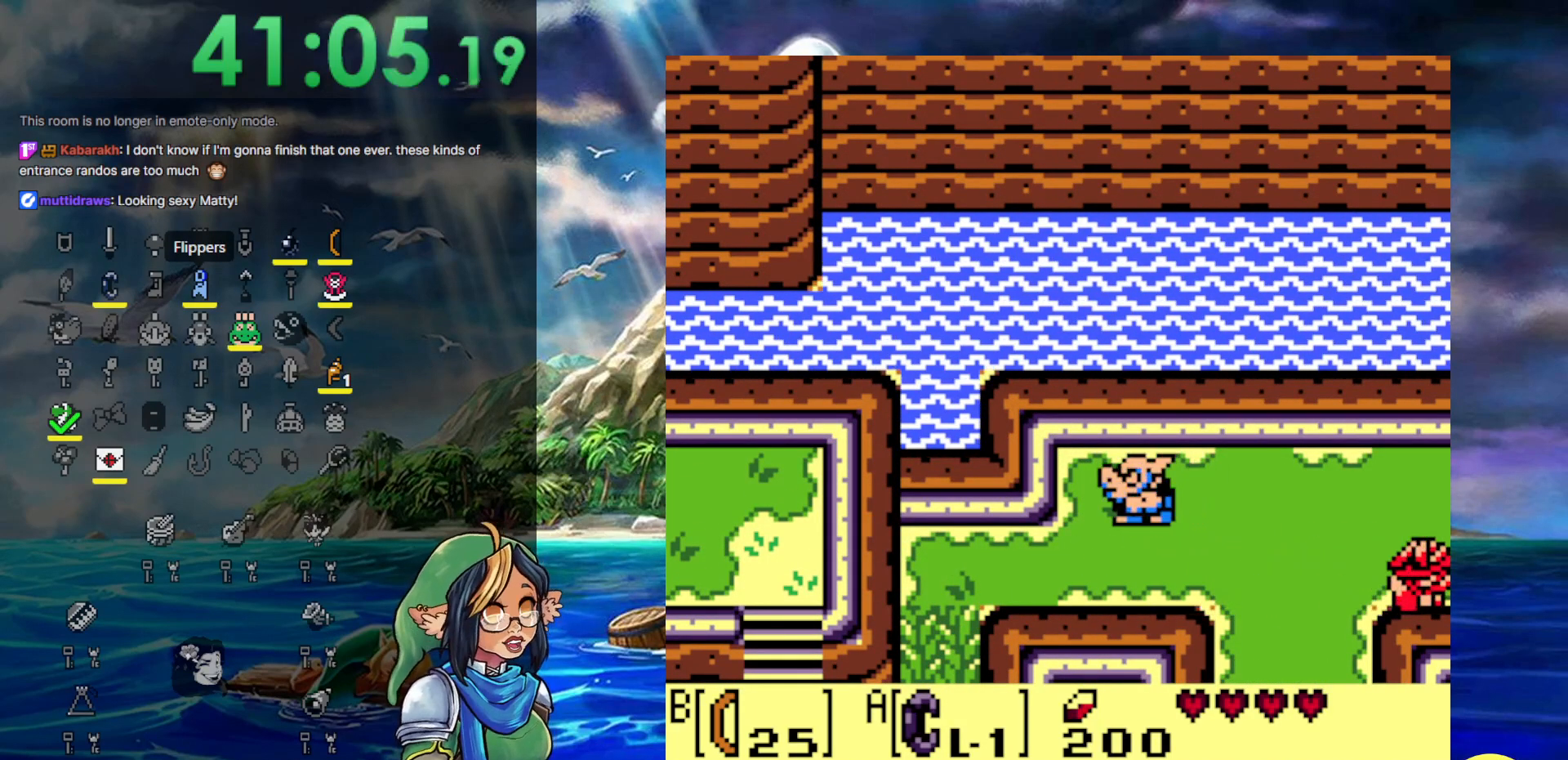
{"buttons": [], "events": [[350, "DPAD_RIGHT", "up"]]}
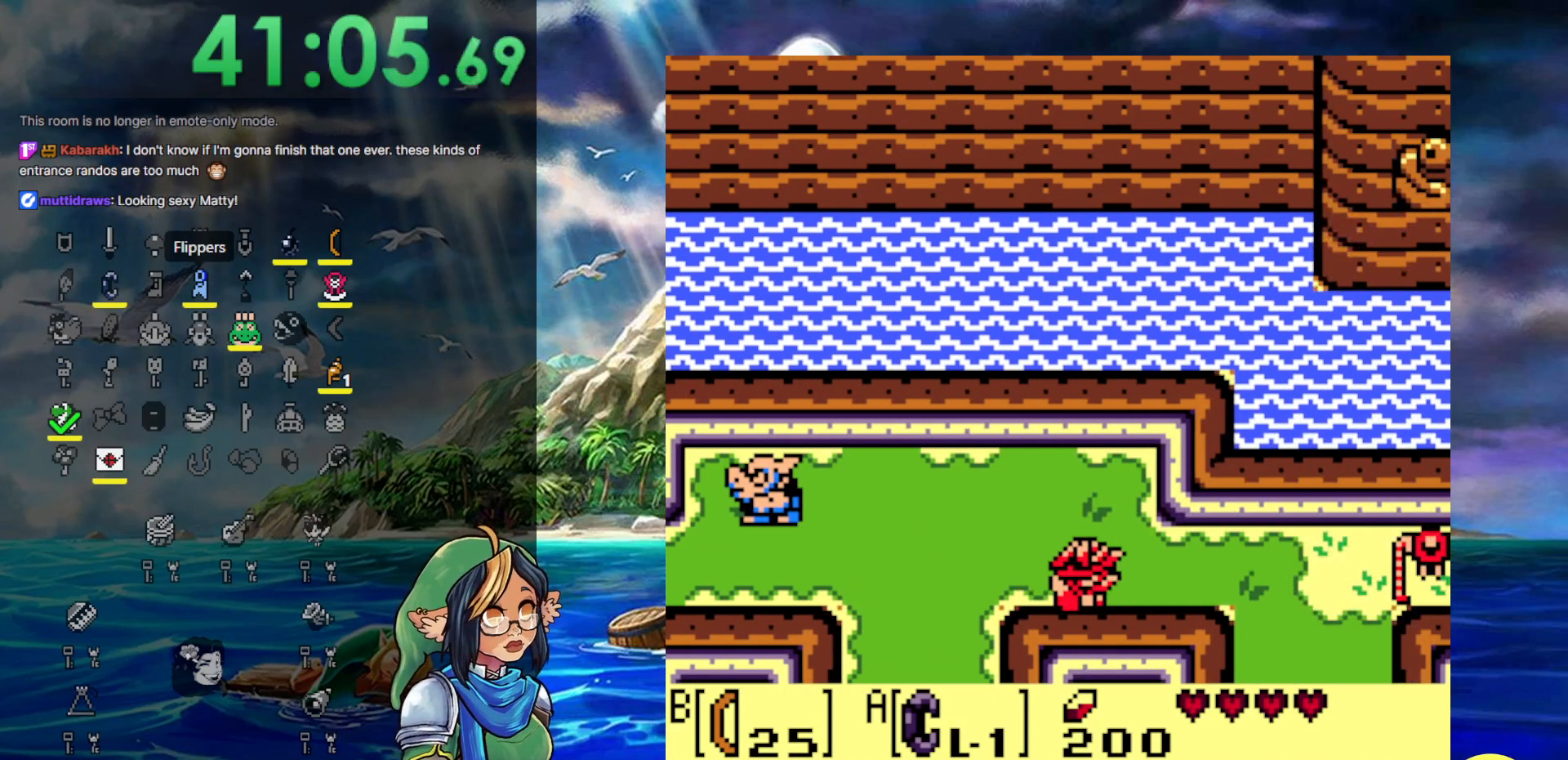
{"buttons": ["DPAD_RIGHT"], "events": [[50, "DPAD_RIGHT", "down"]]}
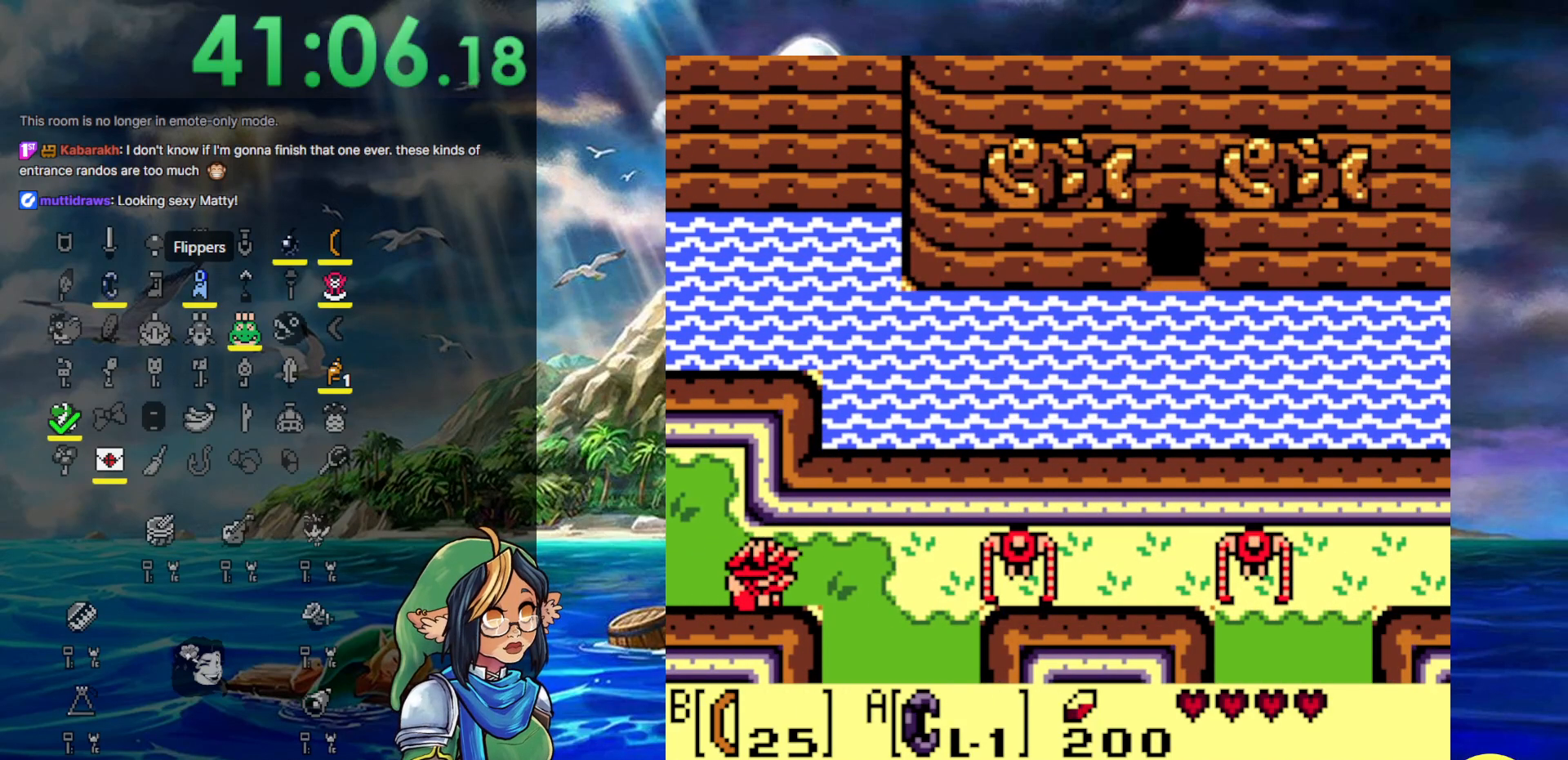
{"buttons": ["DPAD_DOWN", "DPAD_RIGHT"], "events": [[200, "DPAD_DOWN", "down"]]}